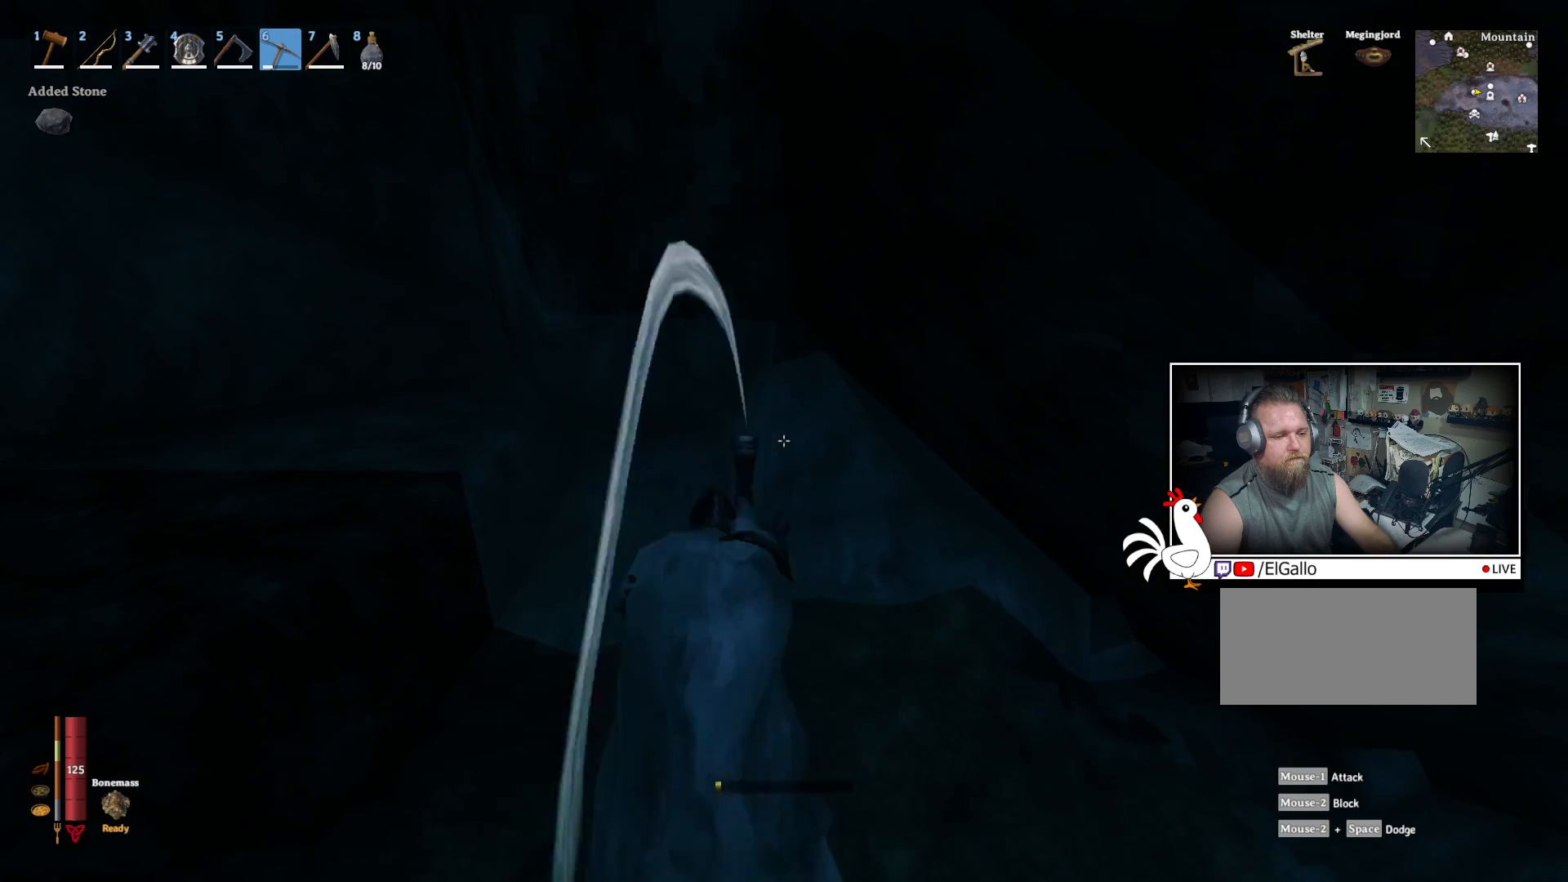
Gameplay with keyboard and mouse; each line is a JSON object with the keys and mouse buttons held at the frame after it. "events" lists presses ("down") and releases ("up") of "a", "ctrl", "d", "e", "q", "s", "shift", "space", "w", "mouse_left", "mouse_wheel", "mouse_right", "mouse_mb4" and "mouse_mb5" between this image and that frame as [ms after this image, input, new state], when the widget could be followed in between. "mouse_left", "mouse_wheel", "mouse_right", "mouse_mb4", "mouse_mb5" = the "left", "wheel", "right", "mb4", "mb5" buttons of the "mouse" list. No other keys are recorded. "wheel" means that the mouse wheel is clicked or scrolled. Mouse movement is not recorded.
{"keys": [], "mouse": [], "events": [[167, "mouse_left", "up"]]}
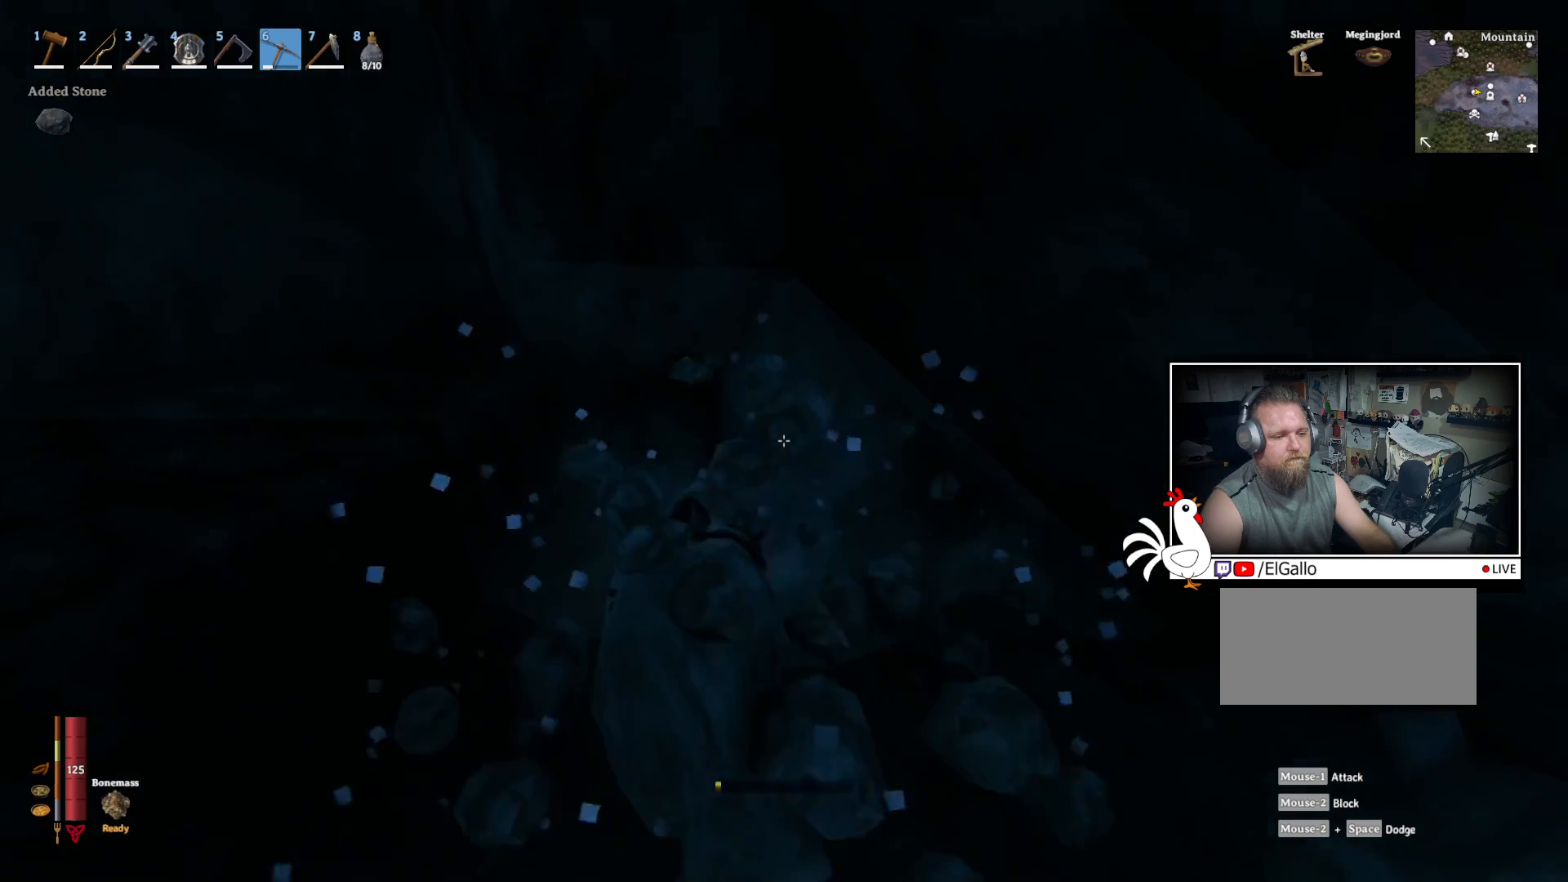
{"keys": [], "mouse": ["left"], "events": [[17, "w", "down"], [300, "mouse_left", "down"], [300, "w", "up"]]}
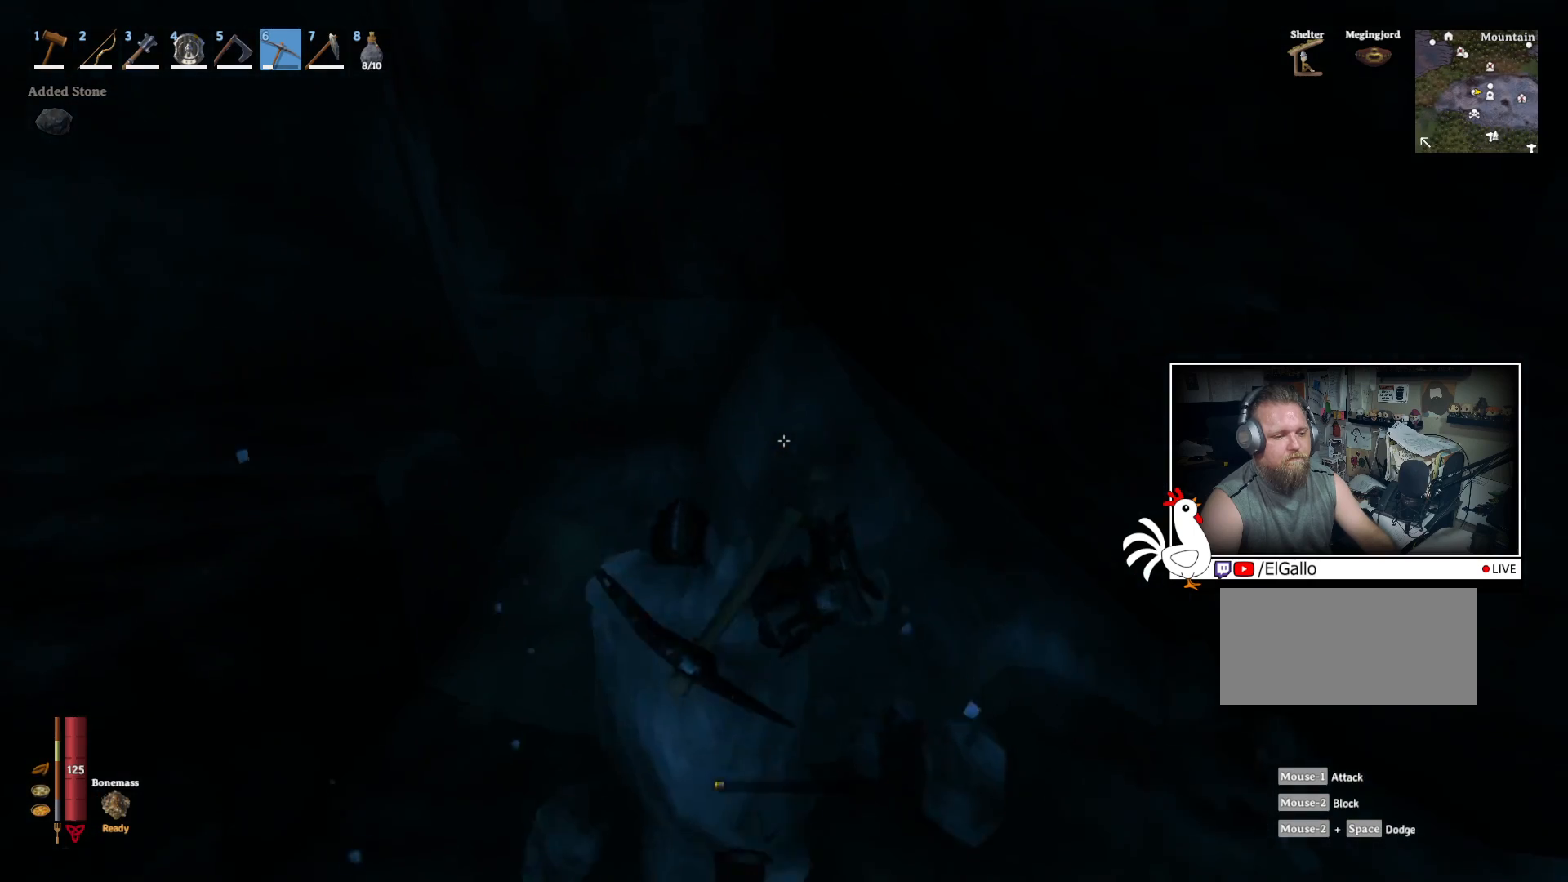
{"keys": [], "mouse": ["left"], "events": []}
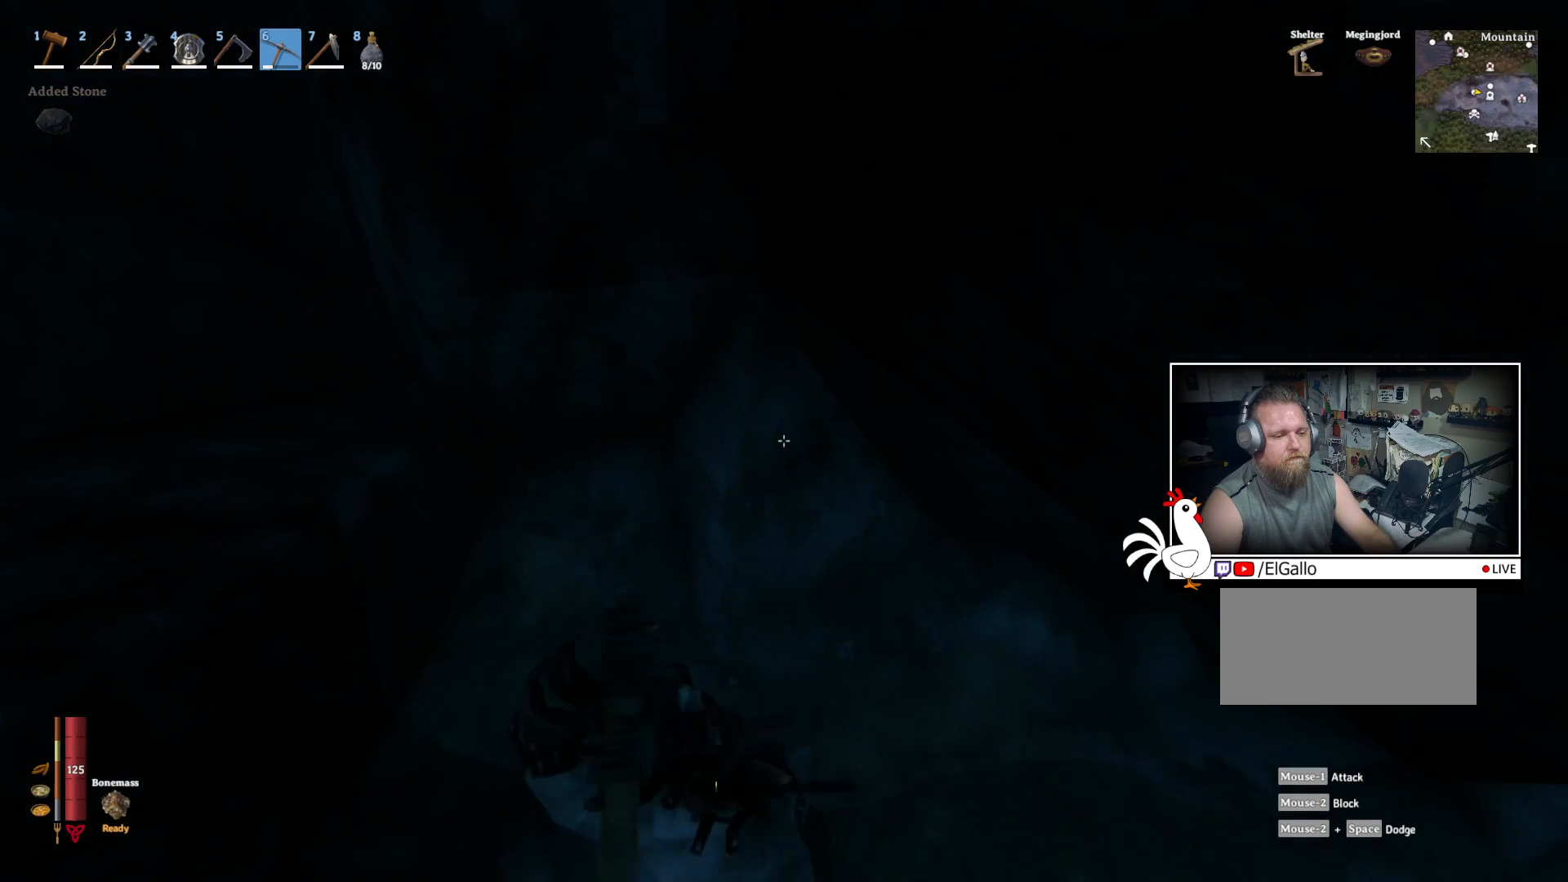
{"keys": [], "mouse": [], "events": [[367, "mouse_left", "up"]]}
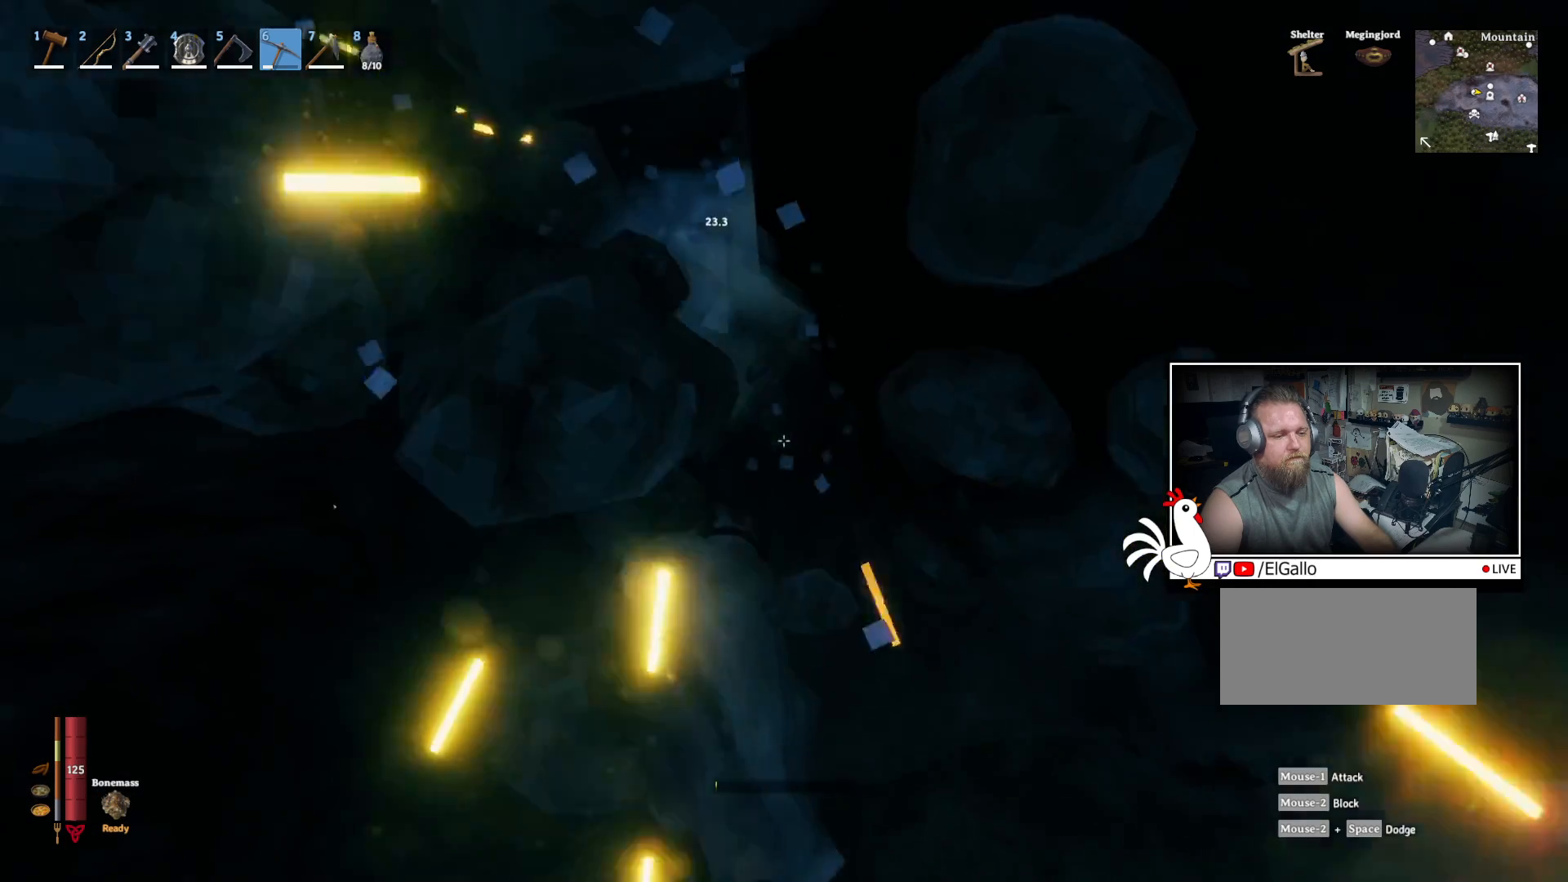
{"keys": [], "mouse": [], "events": []}
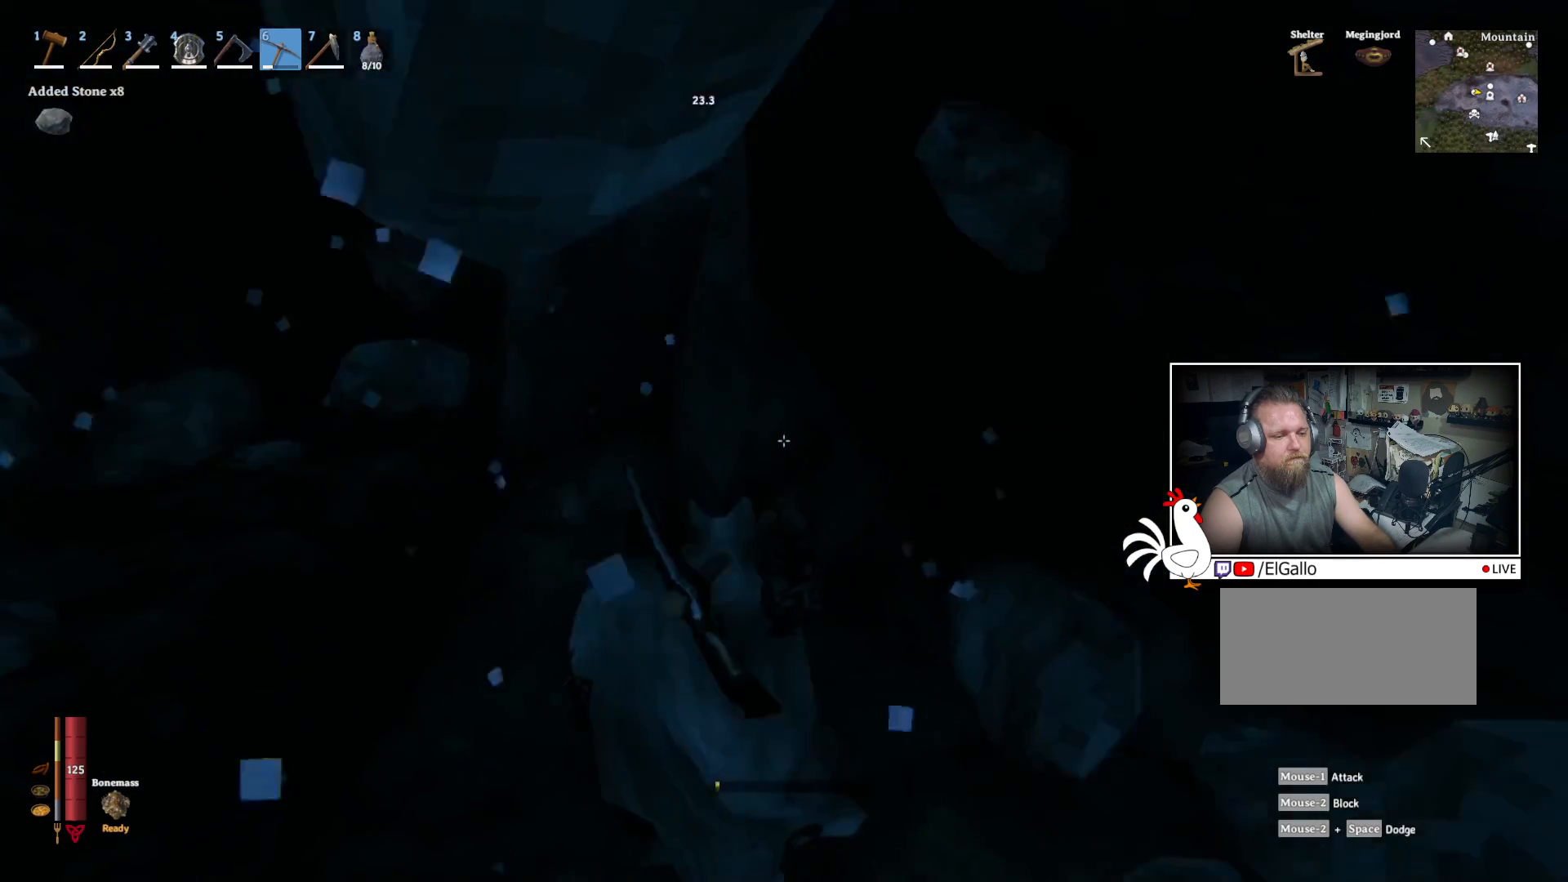
{"keys": [], "mouse": ["left"], "events": [[100, "s", "down"], [250, "s", "up"], [267, "mouse_left", "down"]]}
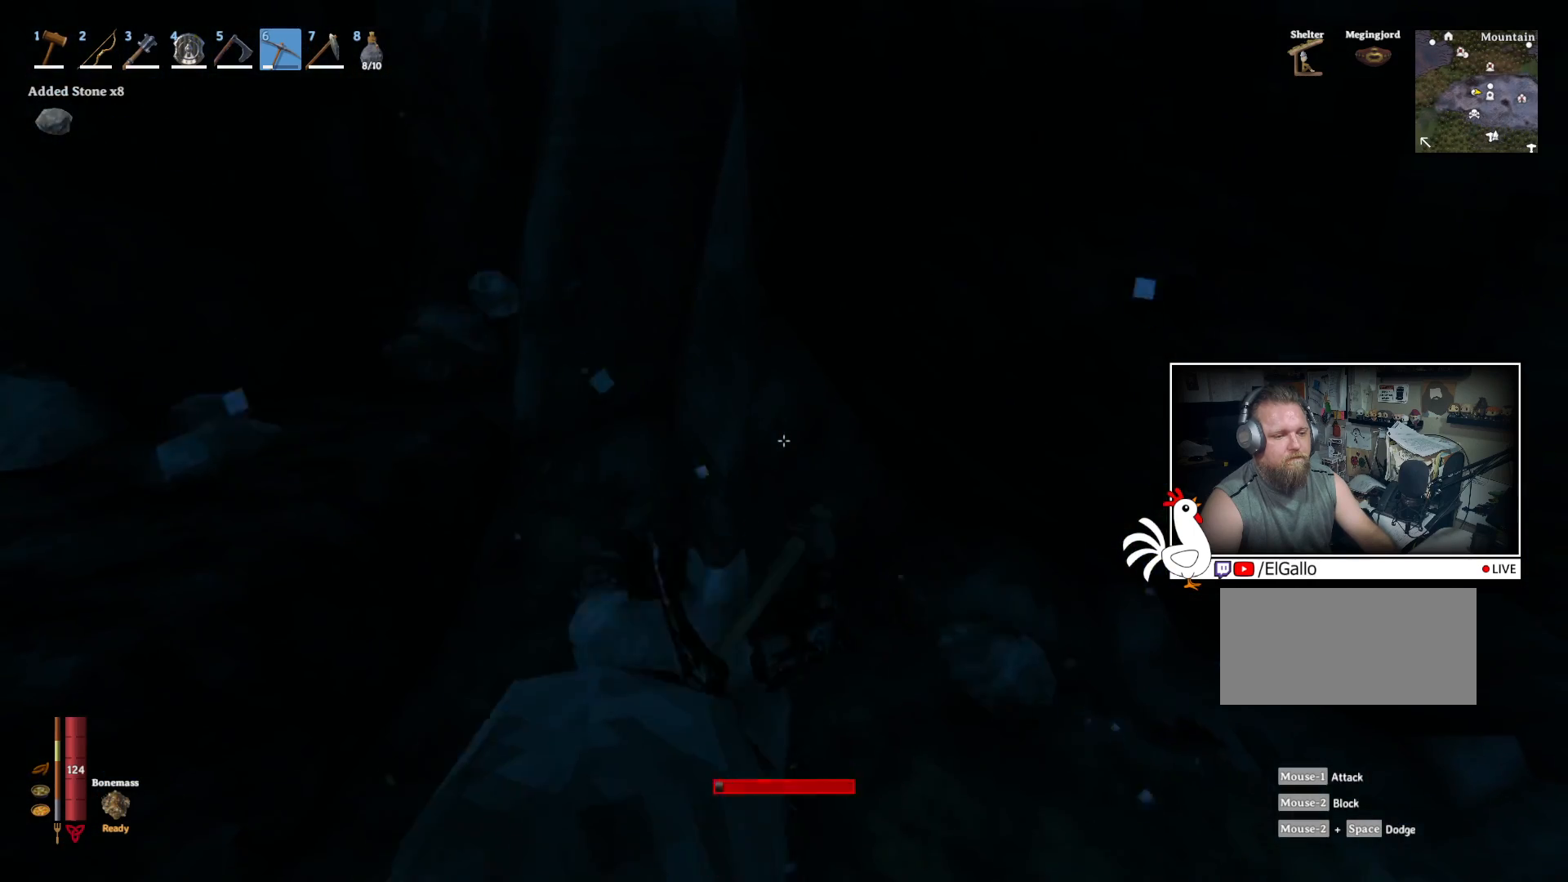
{"keys": [], "mouse": ["left"], "events": []}
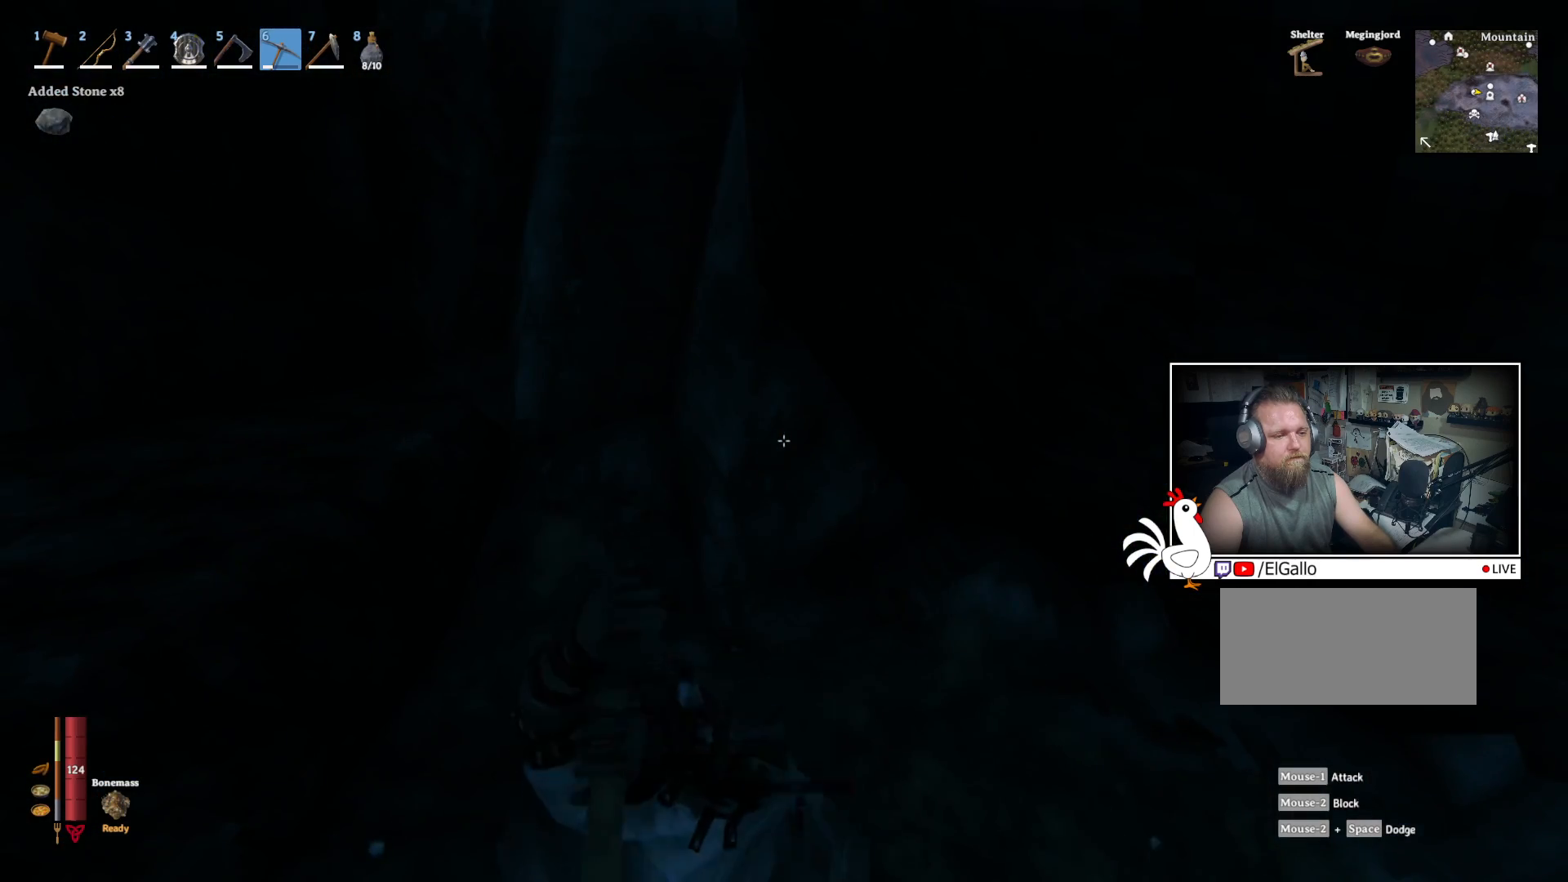
{"keys": [], "mouse": [], "events": [[284, "mouse_left", "up"]]}
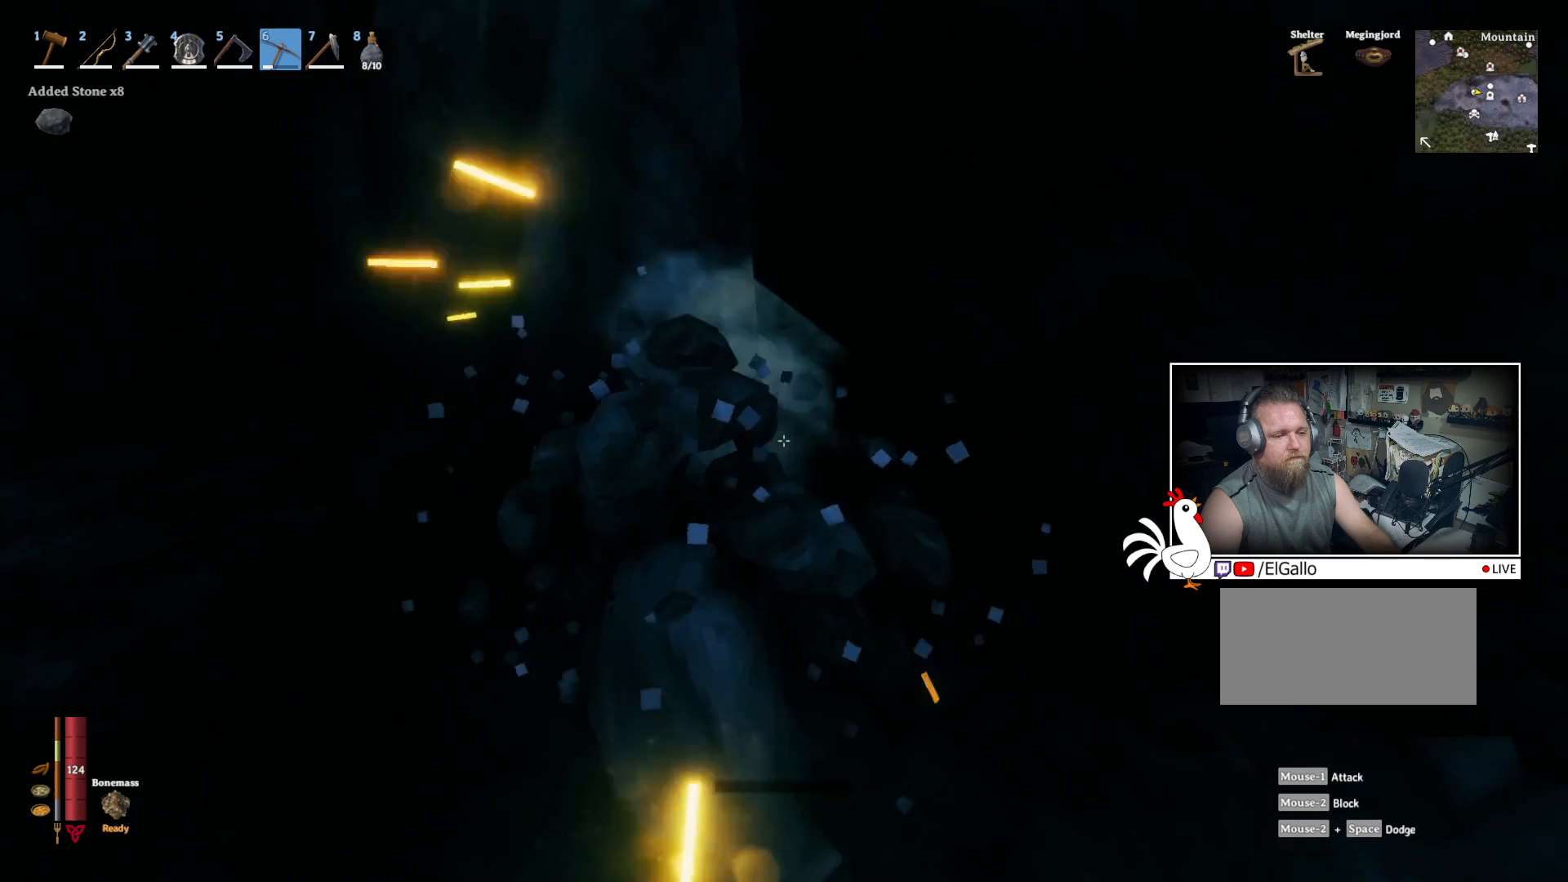
{"keys": ["a", "w"], "mouse": [], "events": [[117, "a", "down"], [134, "w", "down"]]}
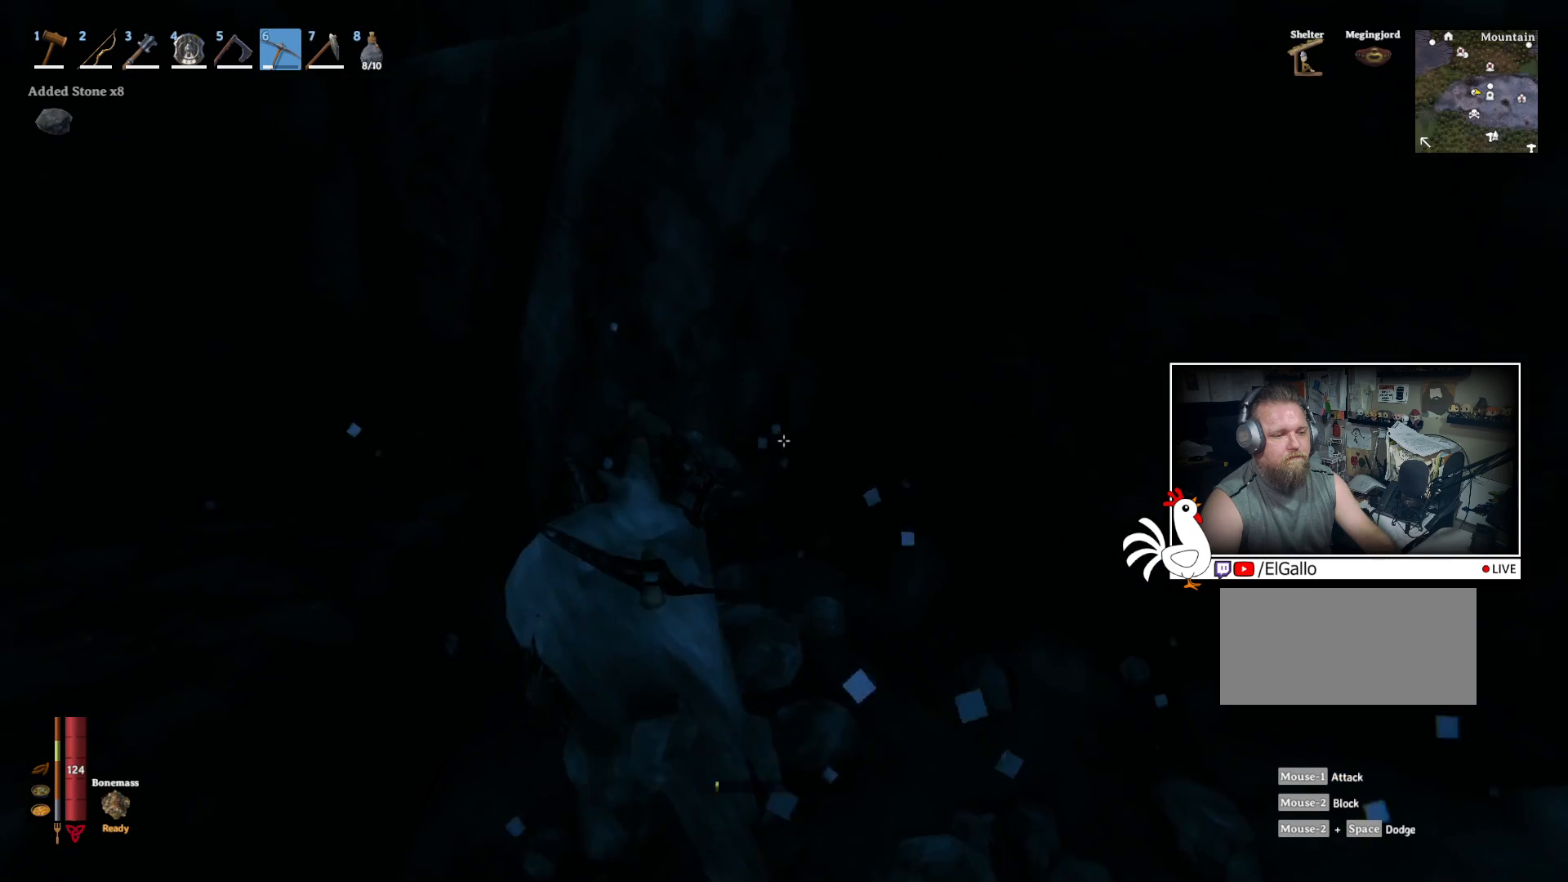
{"keys": [], "mouse": ["left"], "events": [[84, "a", "up"], [134, "mouse_left", "down"], [284, "w", "up"]]}
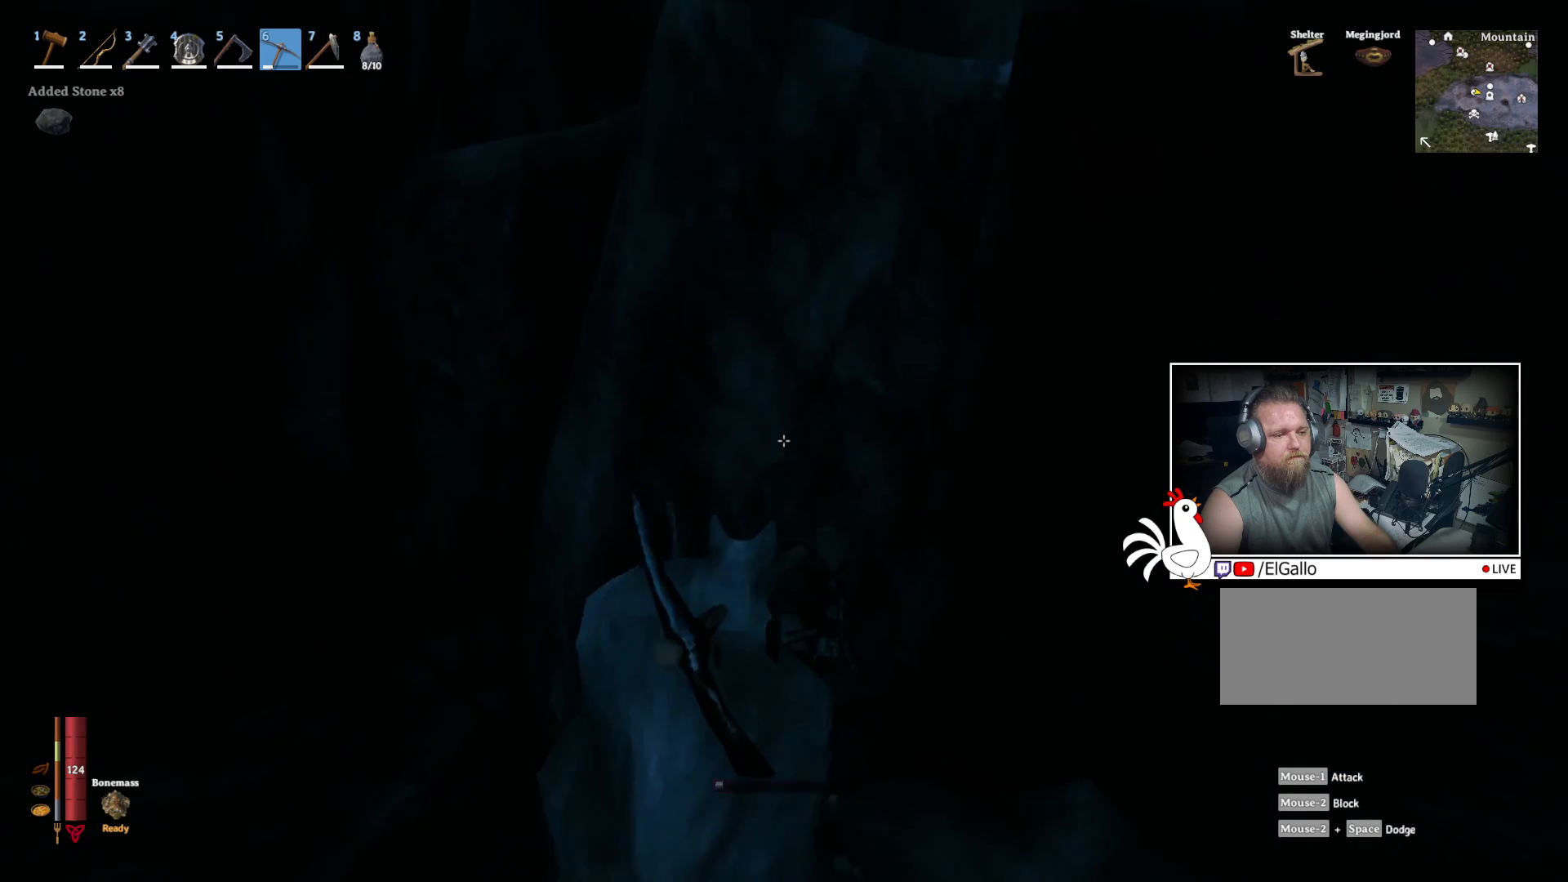
{"keys": [], "mouse": ["left"], "events": []}
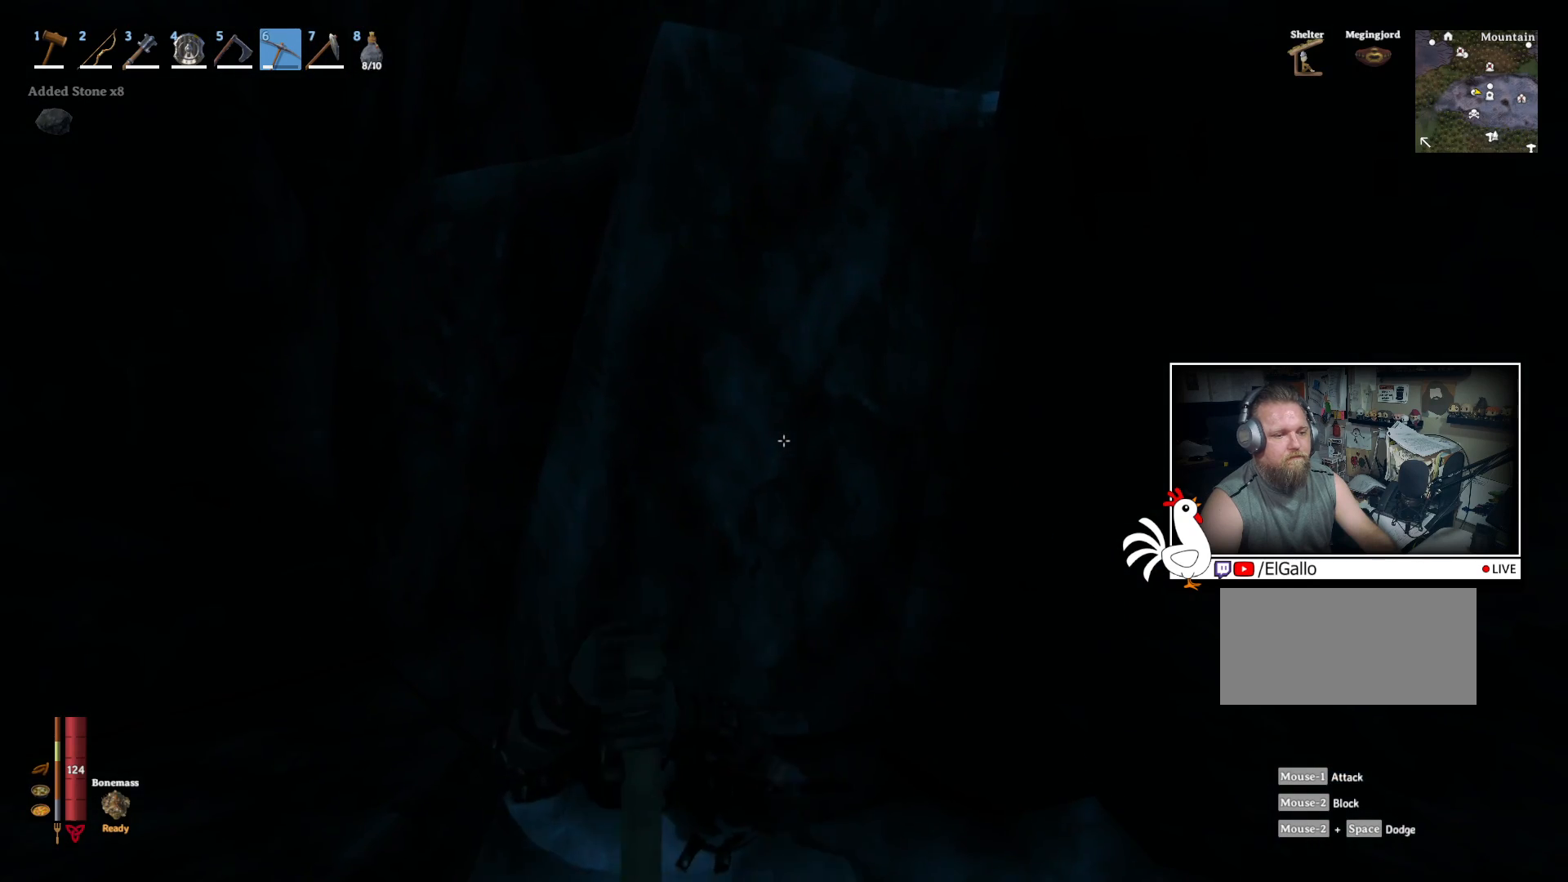
{"keys": [], "mouse": [], "events": [[417, "mouse_left", "up"]]}
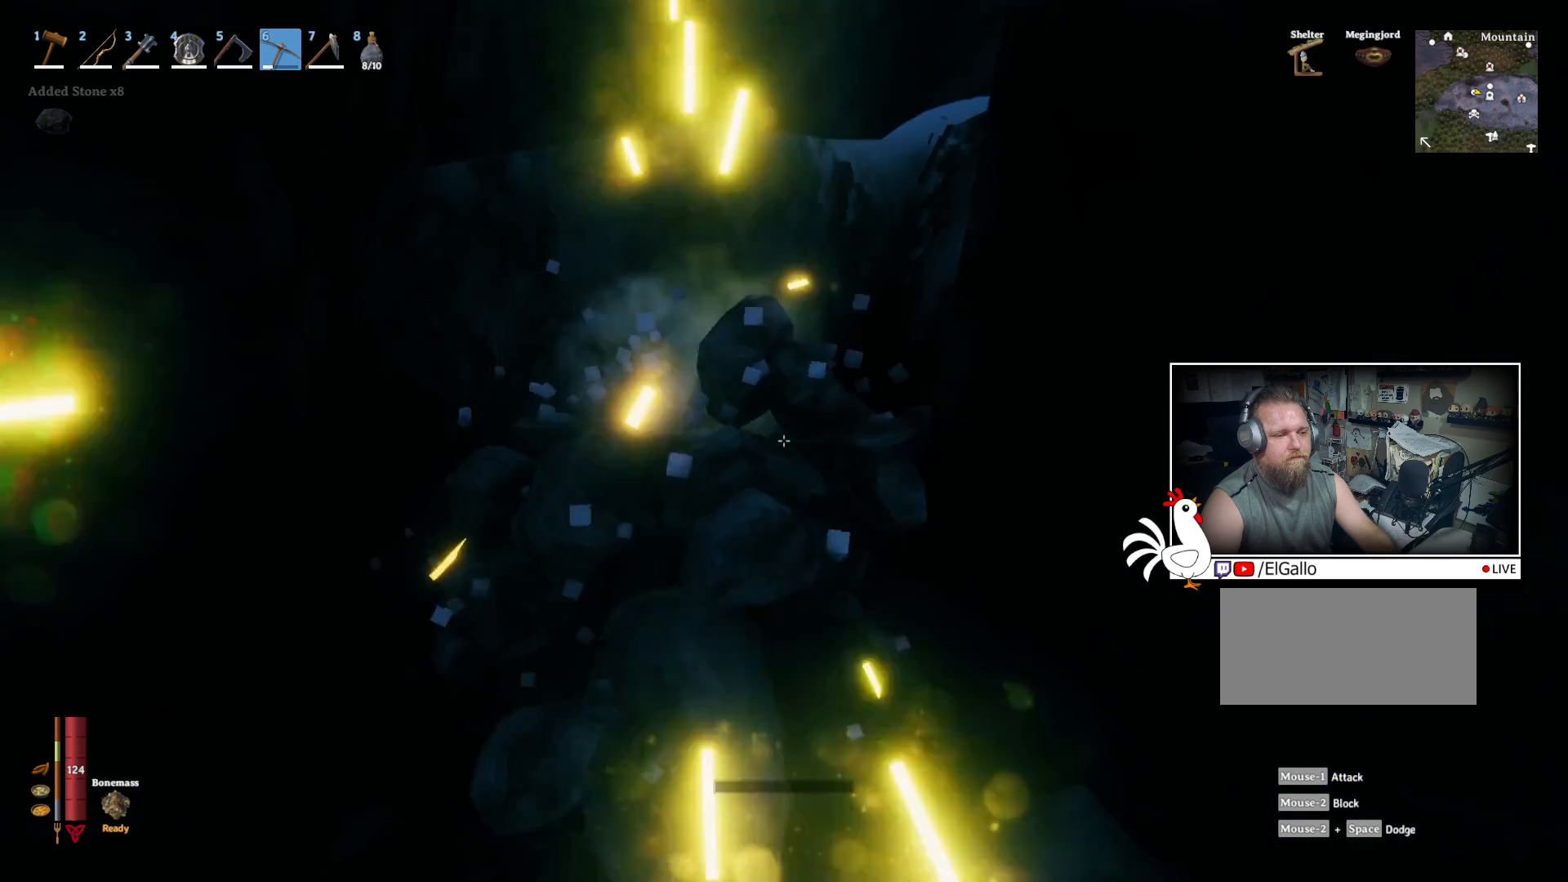
{"keys": ["a", "w"], "mouse": [], "events": [[467, "a", "down"], [467, "w", "down"]]}
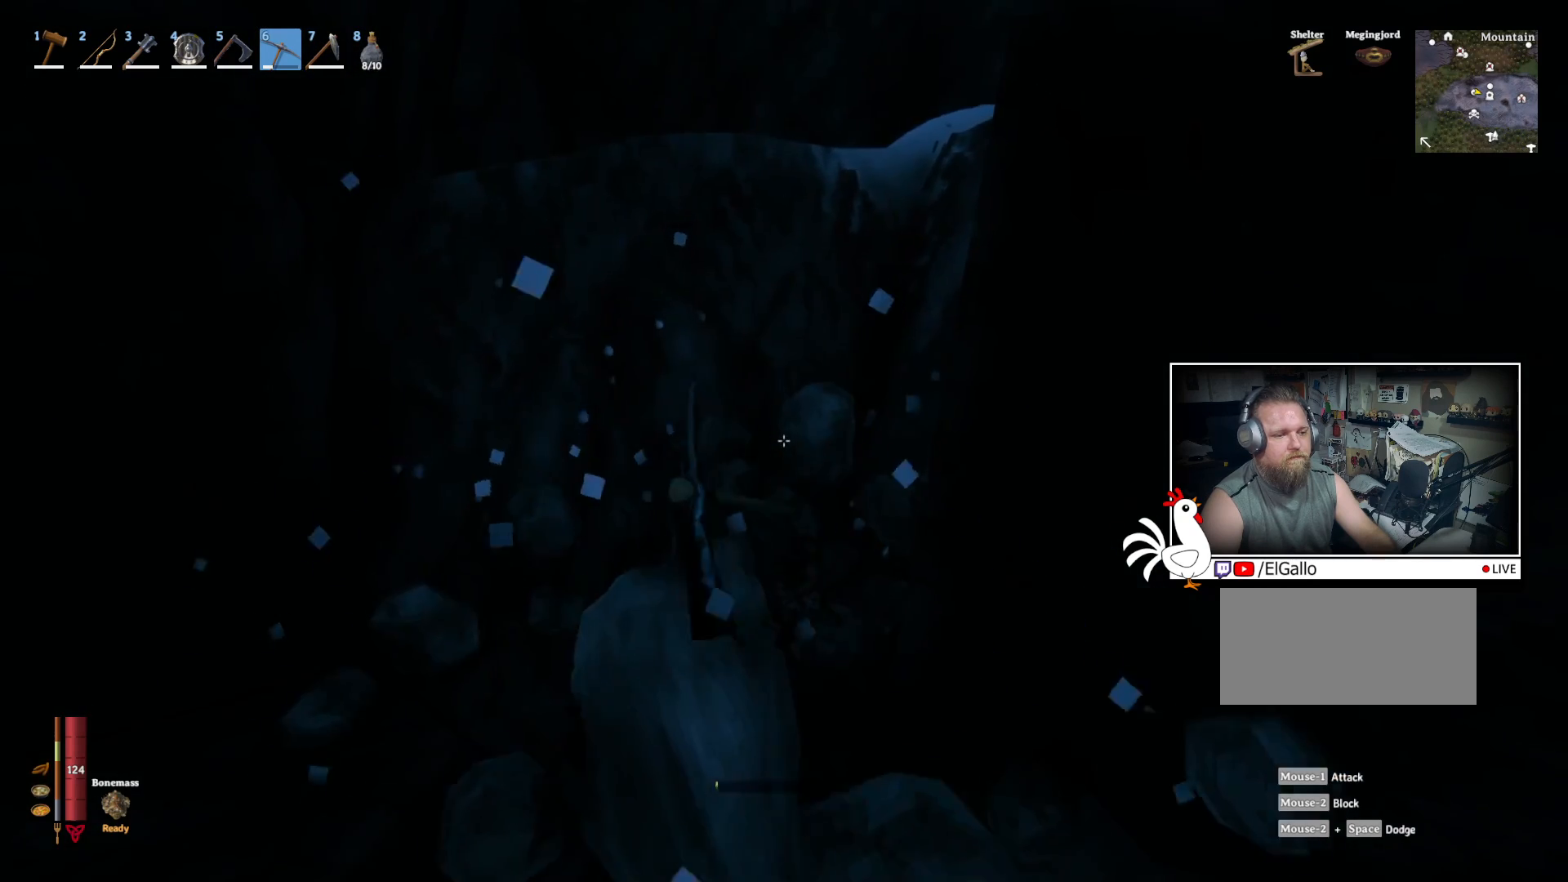
{"keys": [], "mouse": ["left"], "events": [[284, "mouse_left", "down"], [367, "a", "up"], [384, "w", "up"]]}
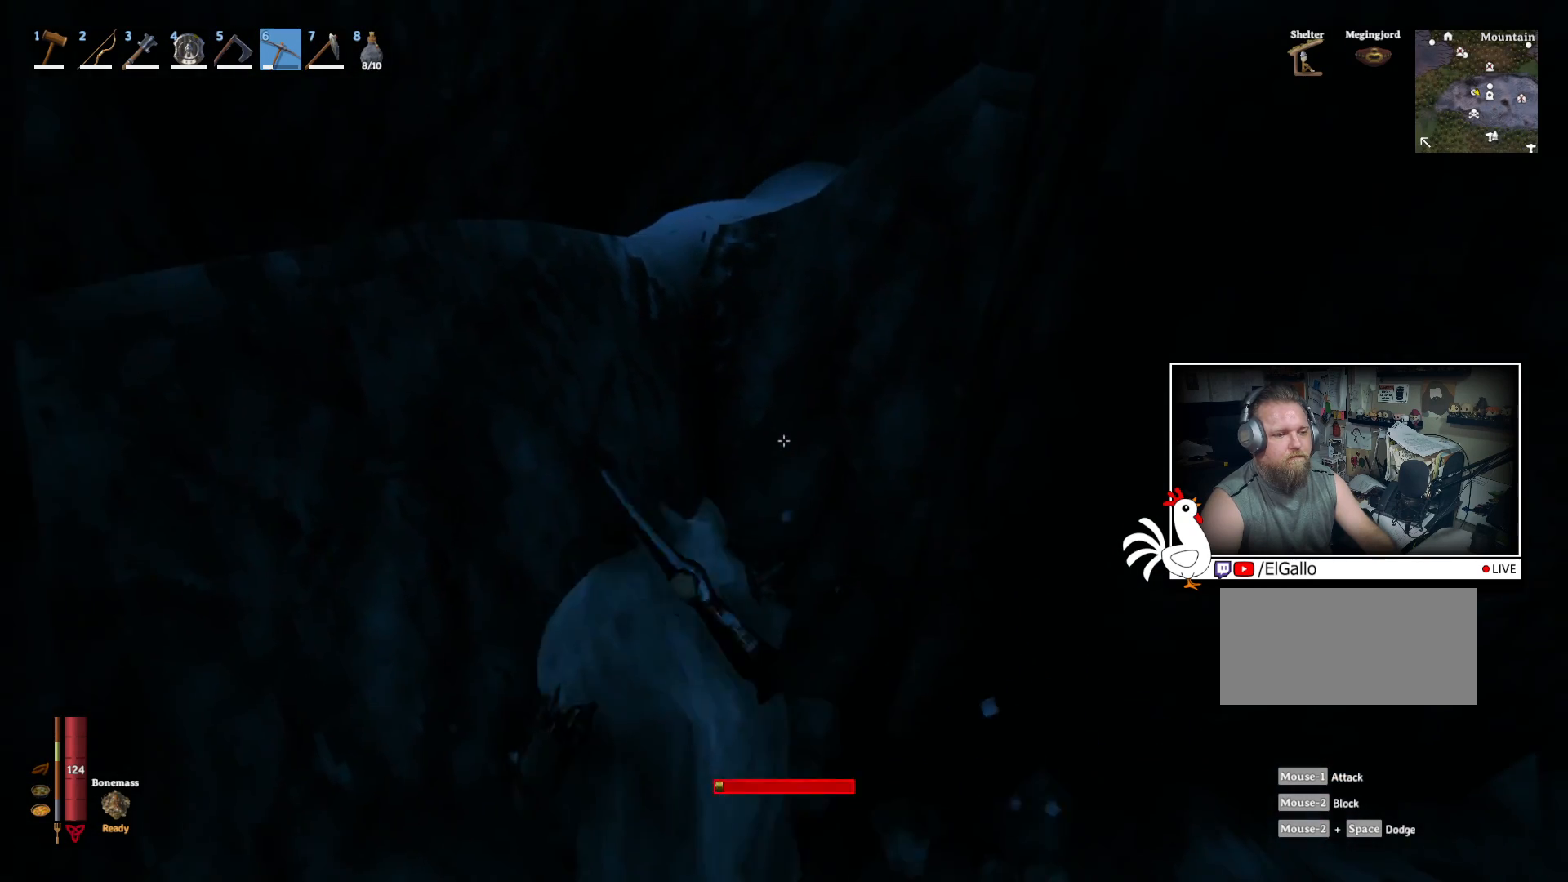
{"keys": [], "mouse": ["left"], "events": []}
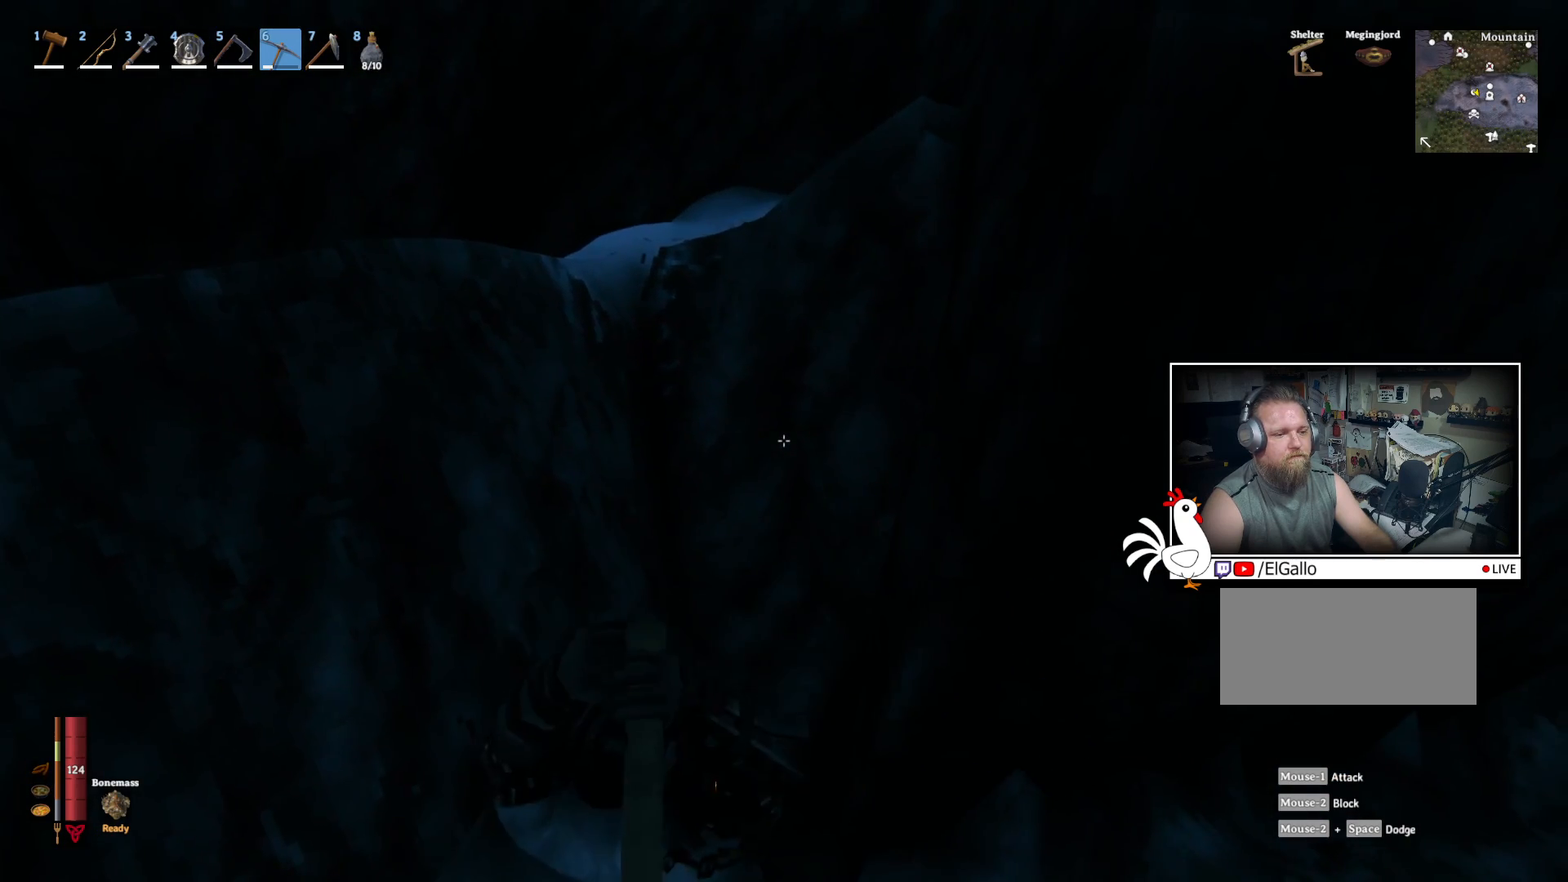
{"keys": [], "mouse": ["left"], "events": []}
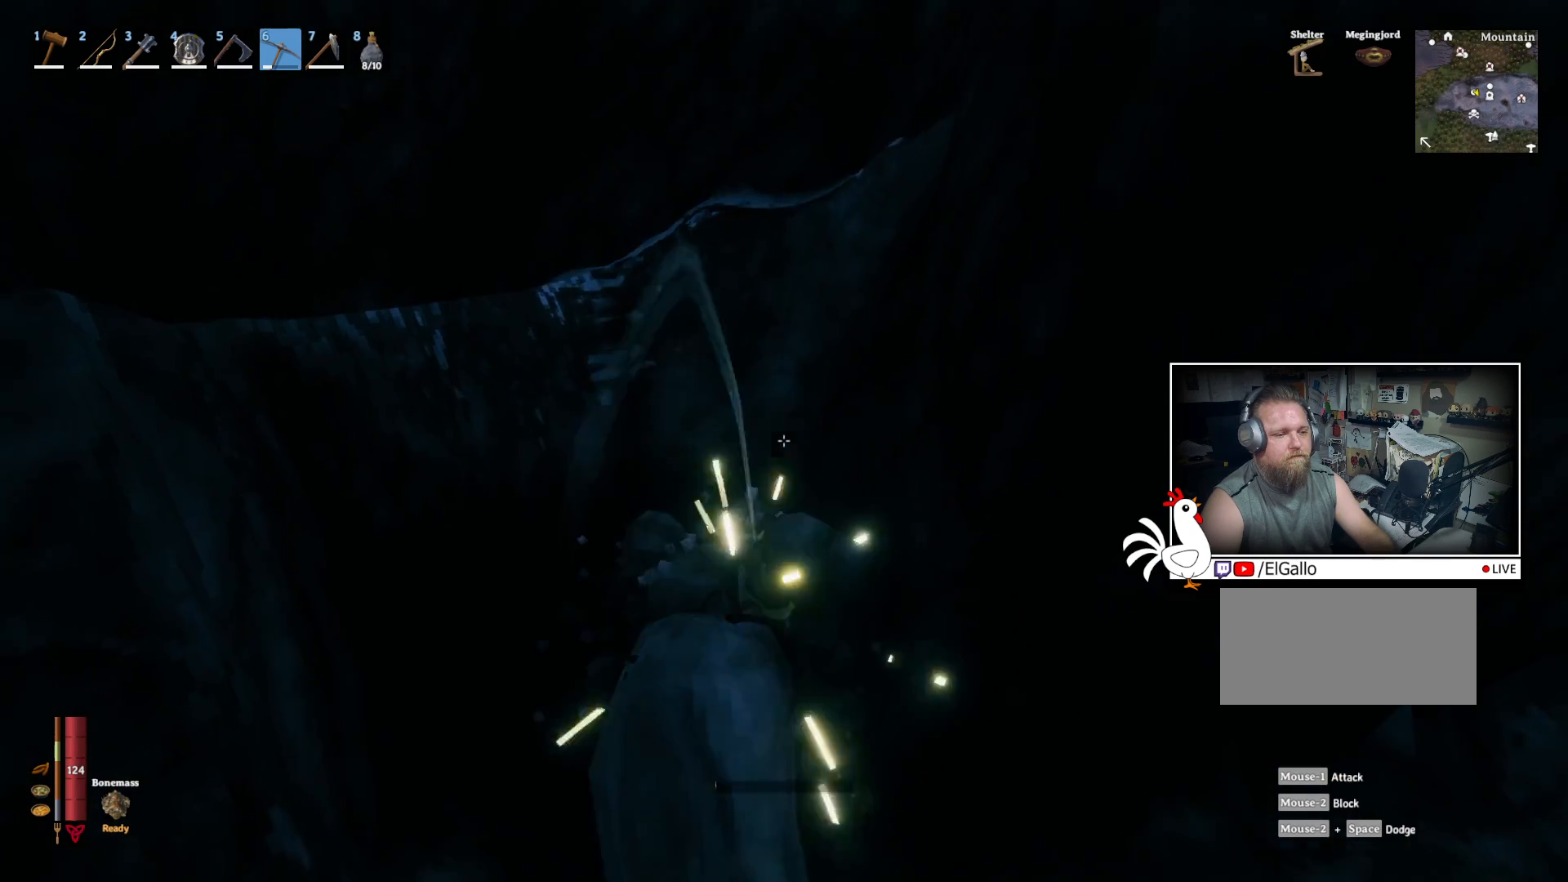
{"keys": [], "mouse": [], "events": [[17, "mouse_left", "up"]]}
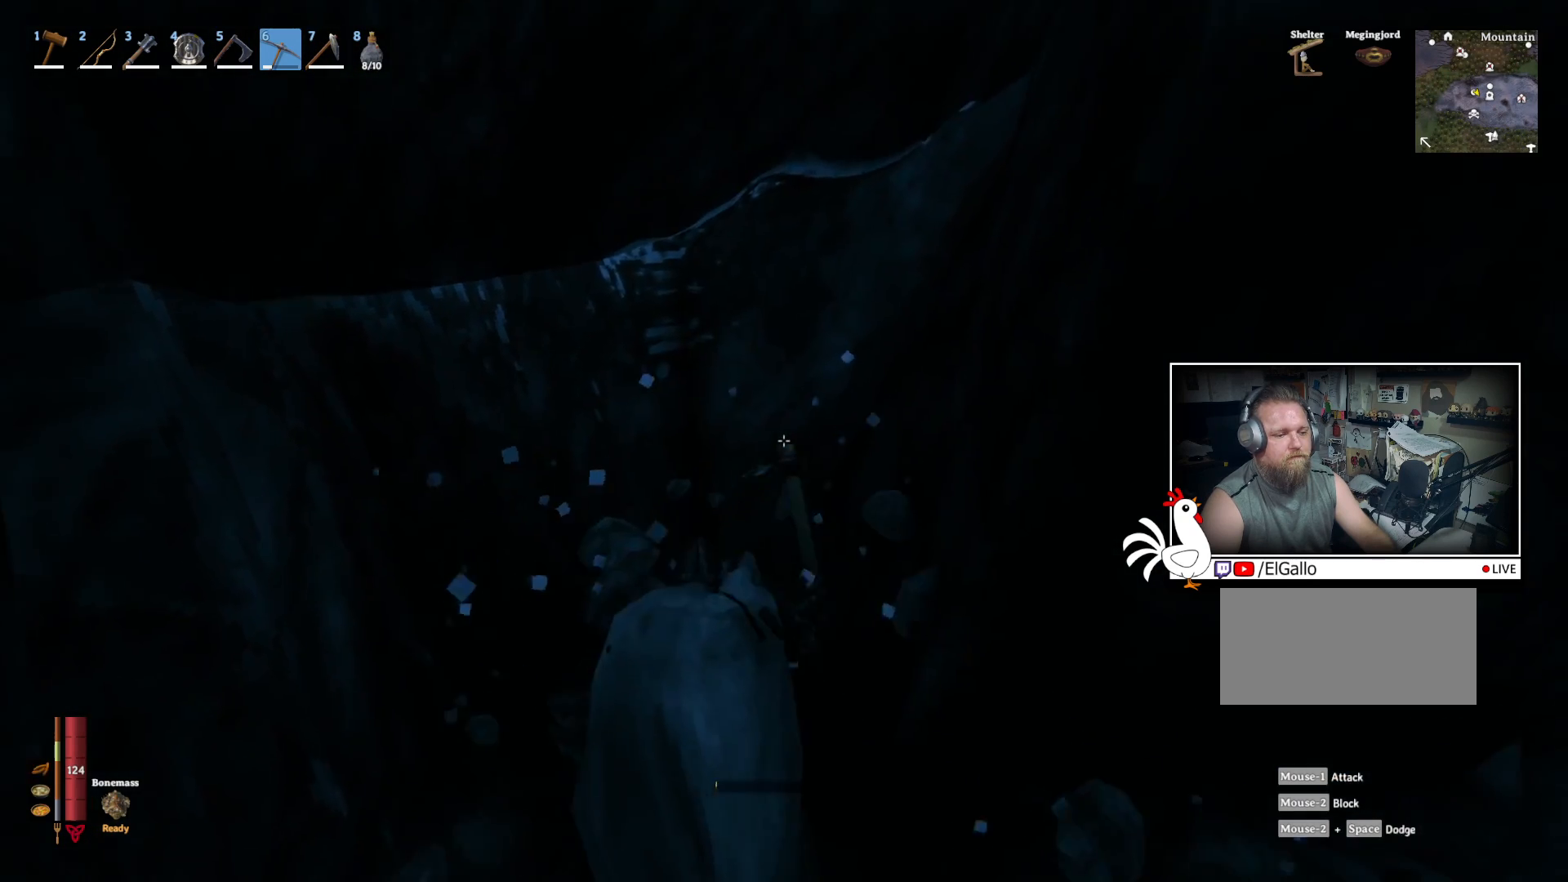
{"keys": [], "mouse": ["left"], "events": [[50, "mouse_left", "down"]]}
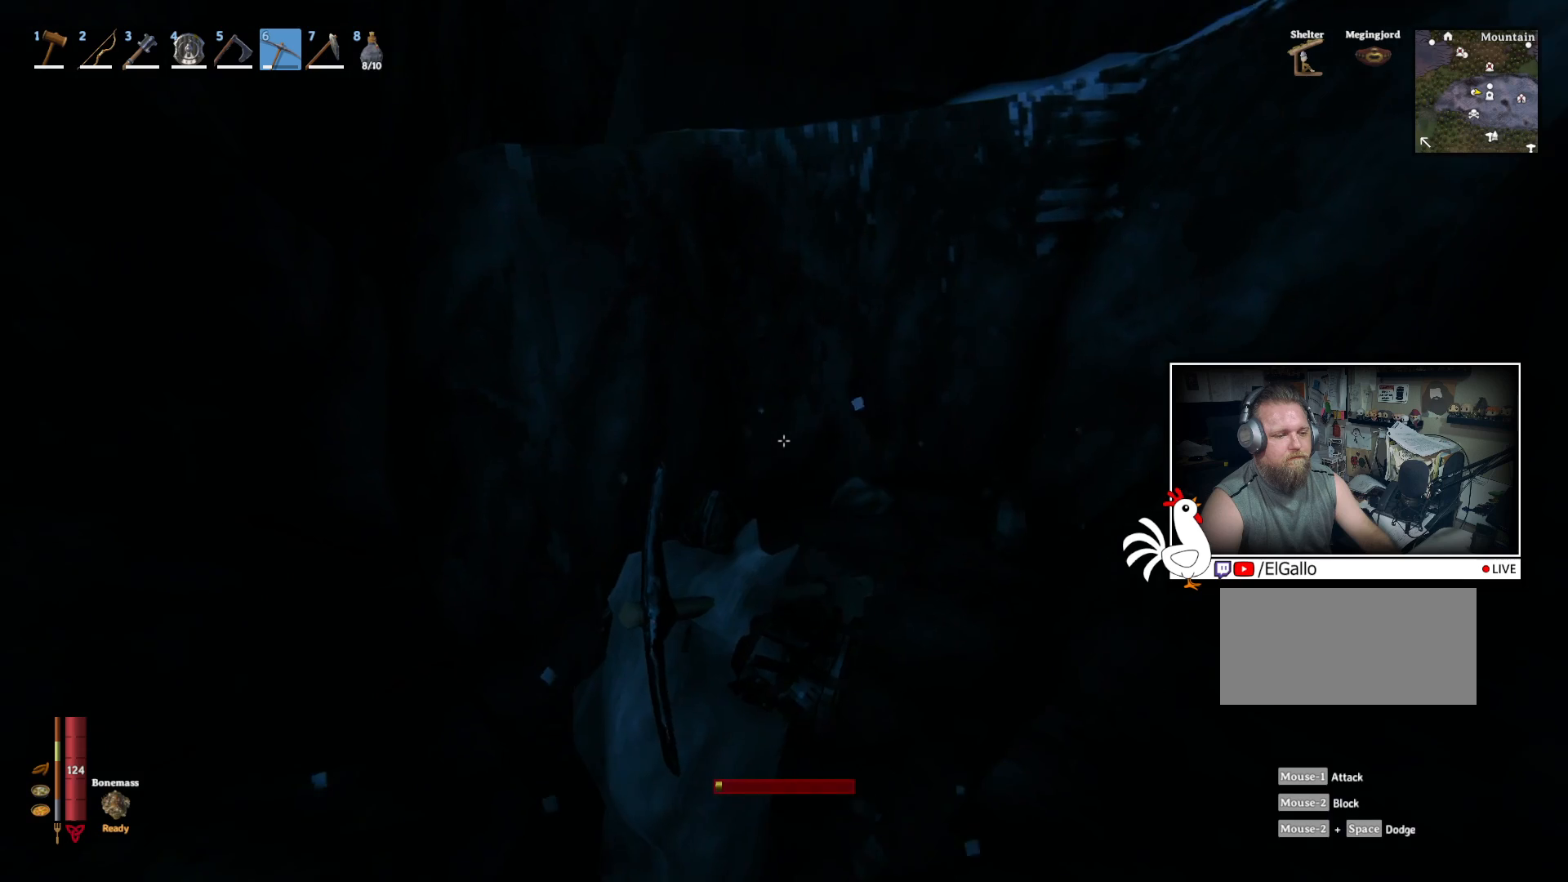
{"keys": [], "mouse": ["left"], "events": [[200, "mouse_left", "up"], [334, "mouse_left", "down"]]}
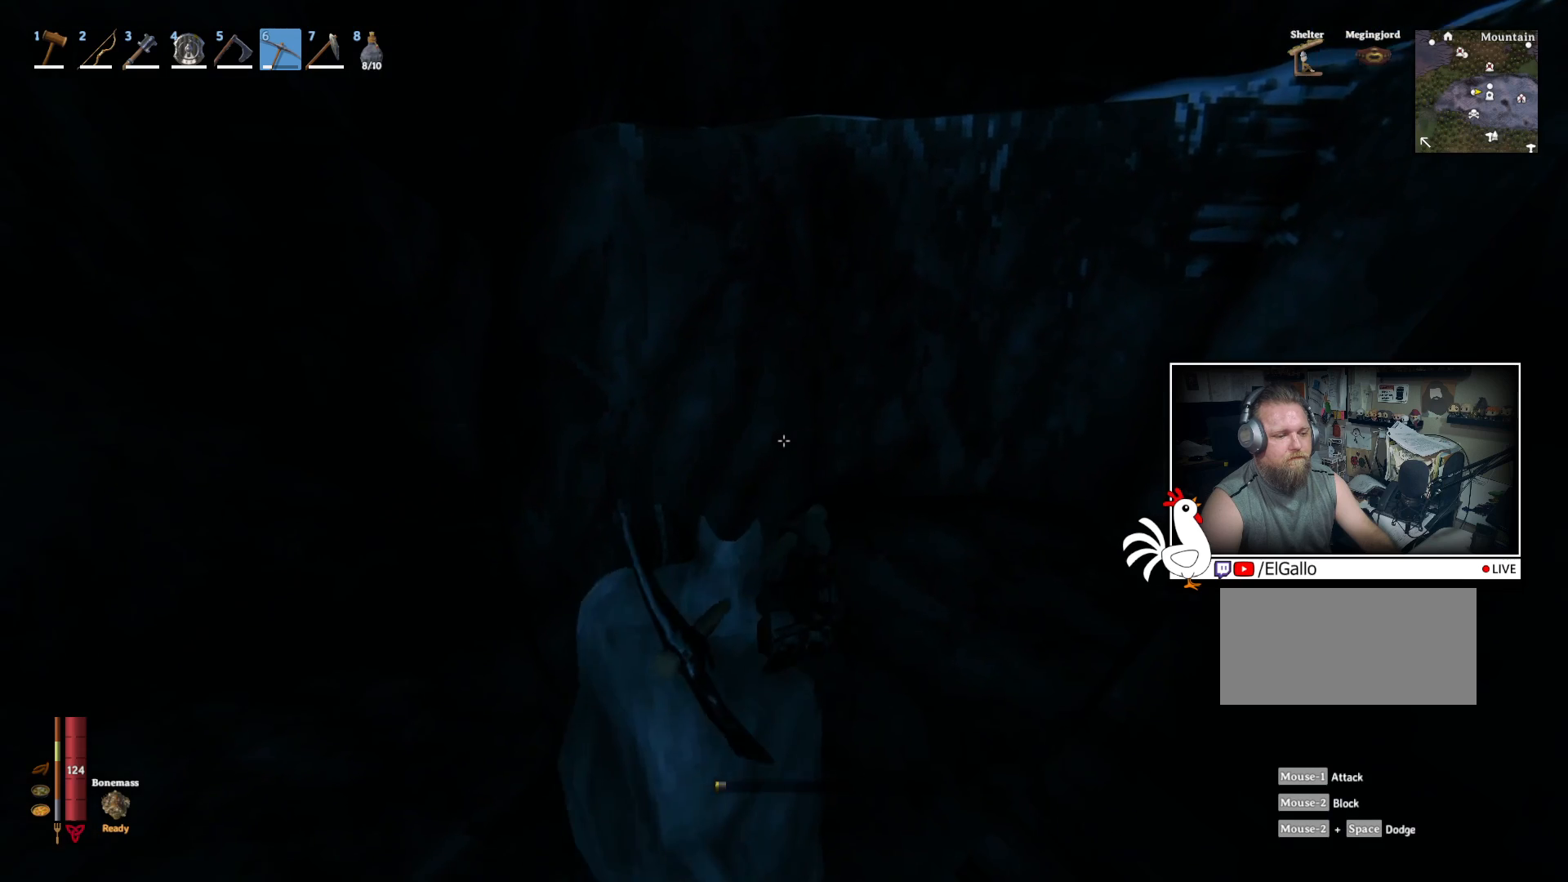
{"keys": [], "mouse": ["left"], "events": []}
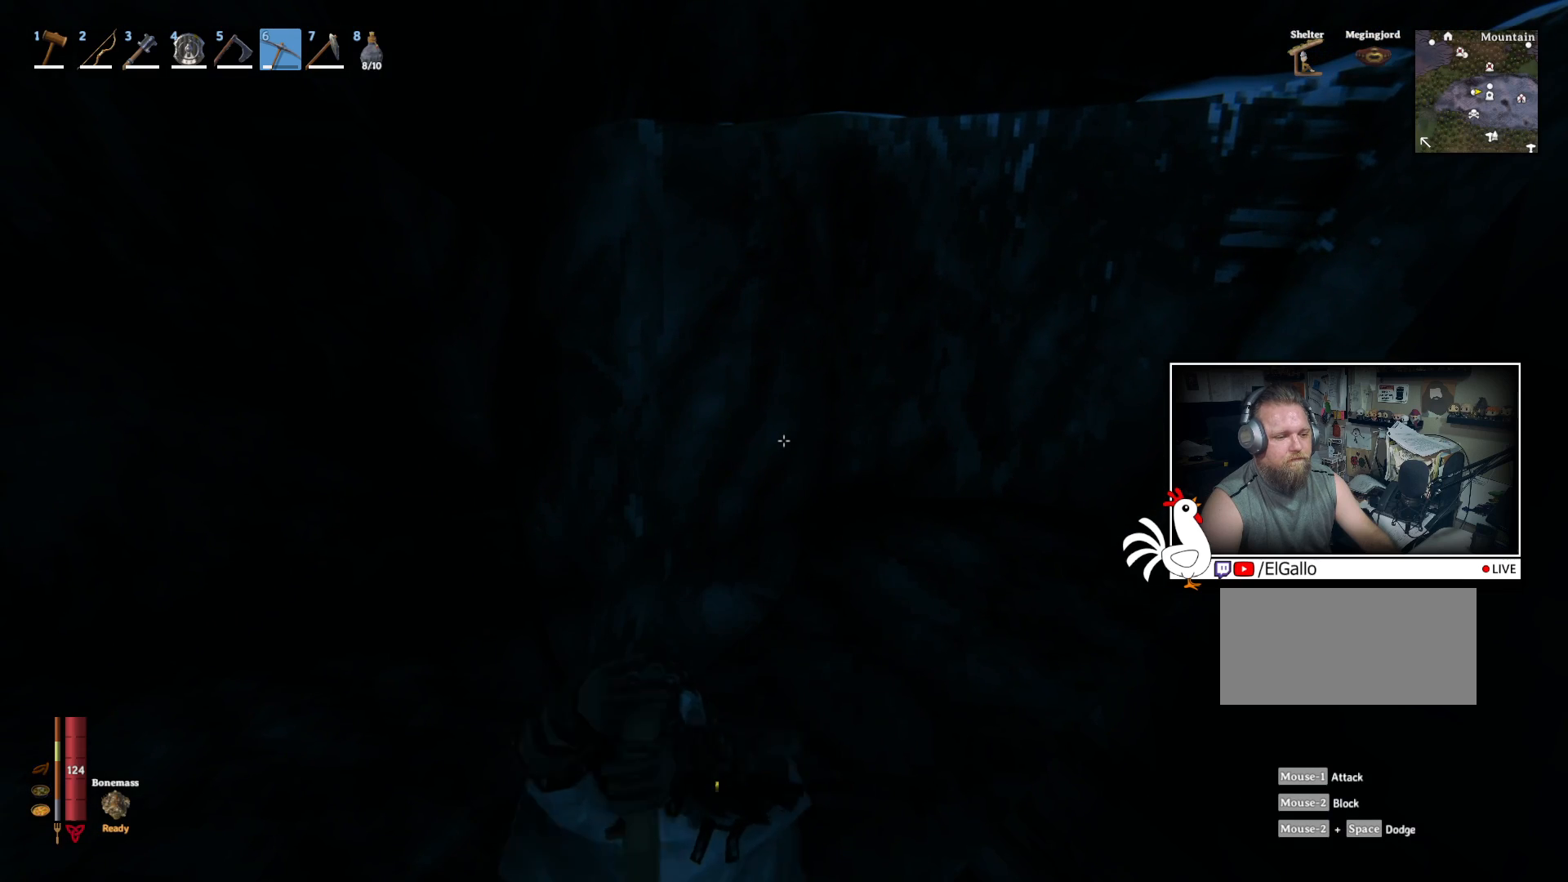
{"keys": [], "mouse": [], "events": [[367, "mouse_left", "up"]]}
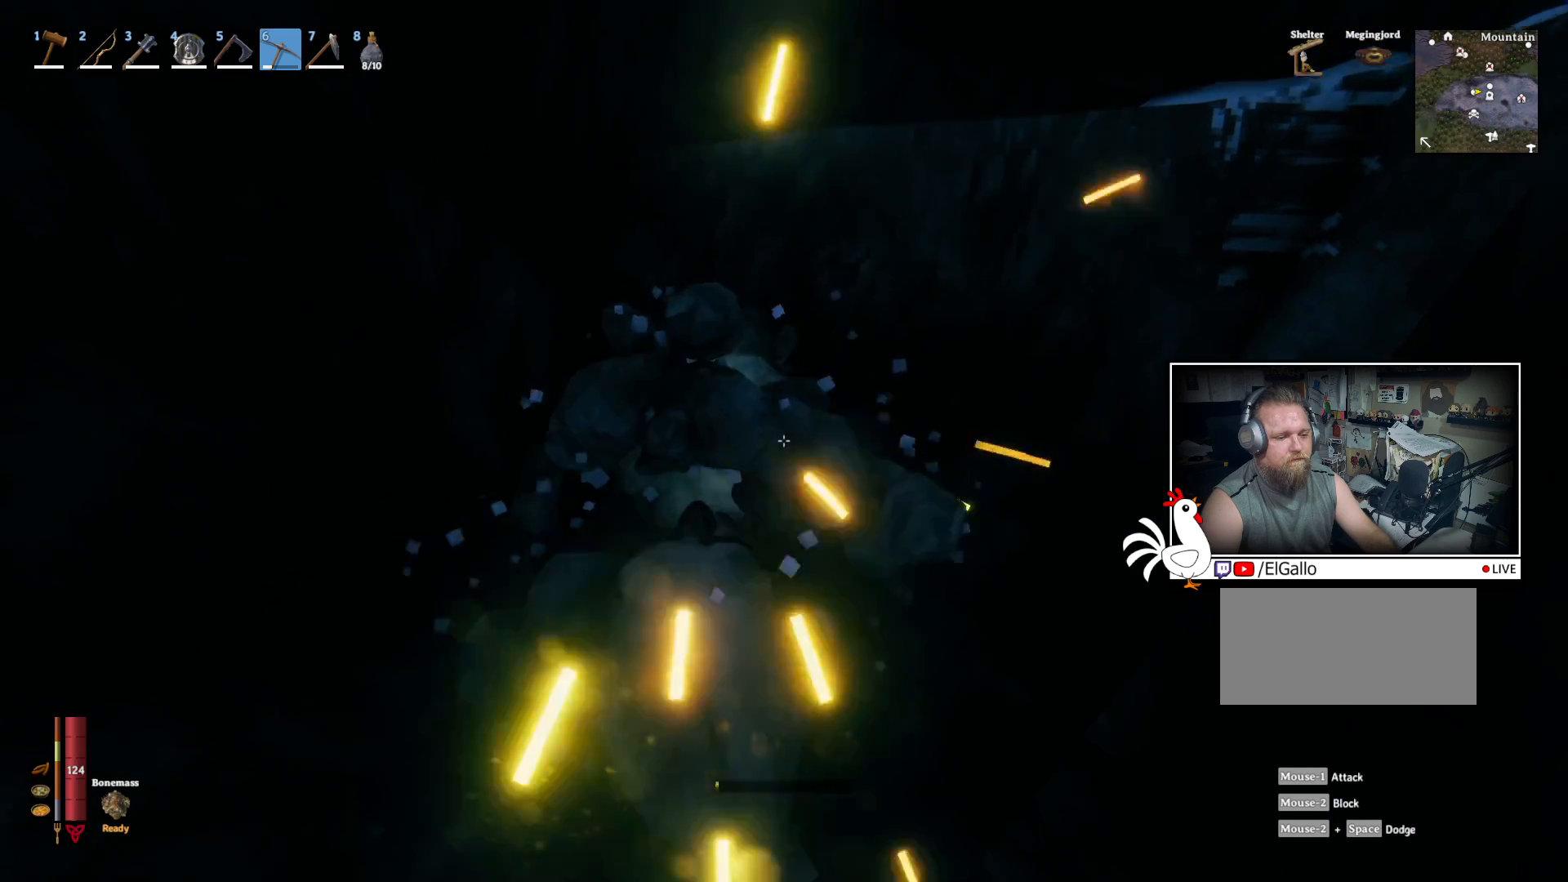
{"keys": [], "mouse": [], "events": []}
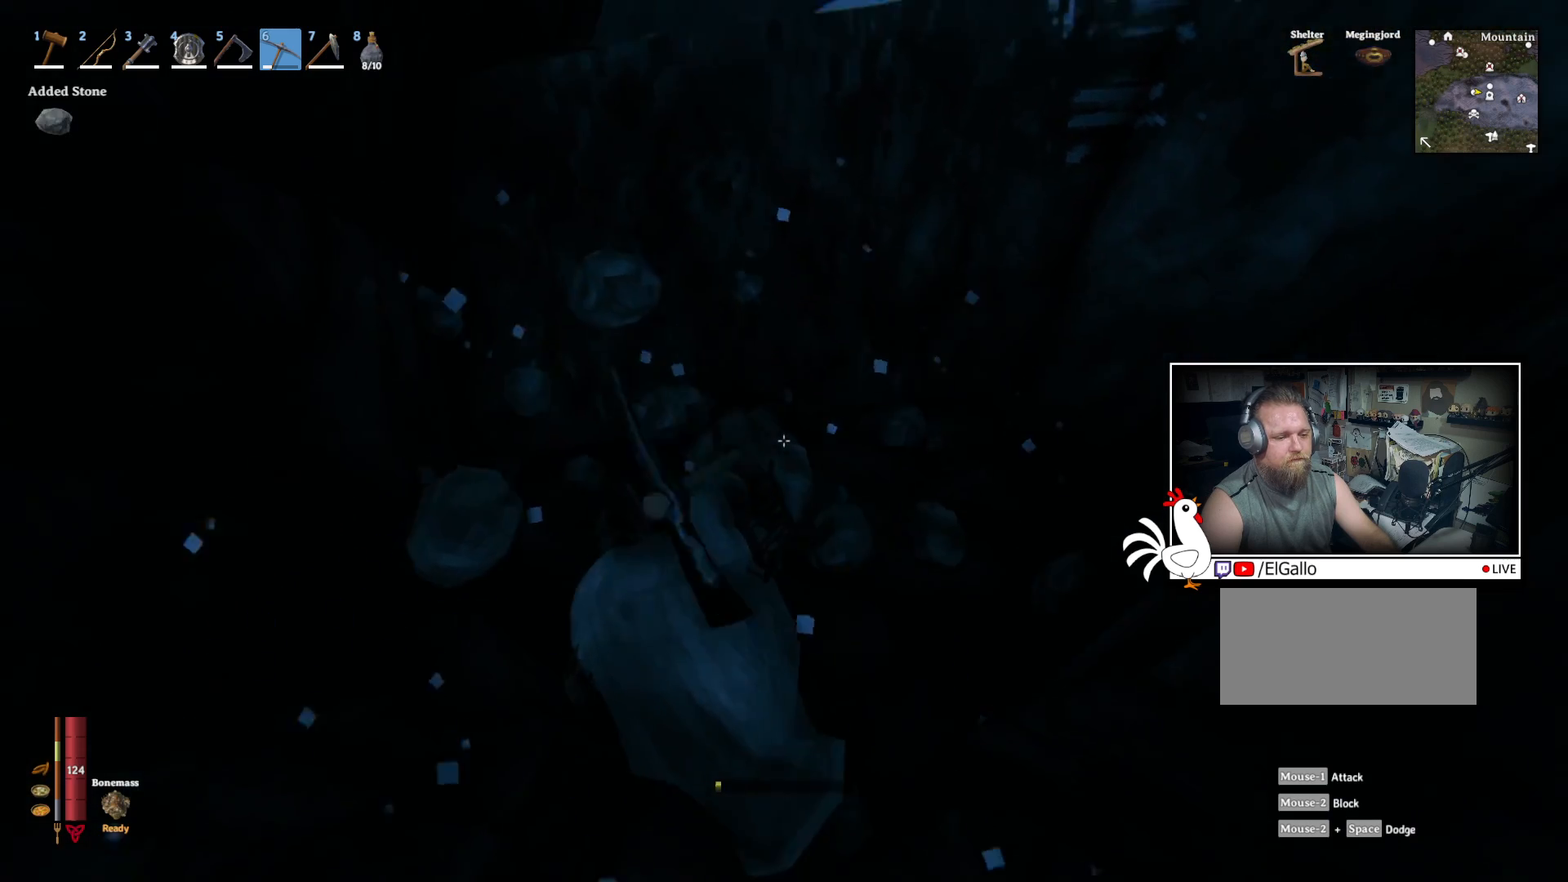
{"keys": ["w"], "mouse": [], "events": [[434, "w", "down"]]}
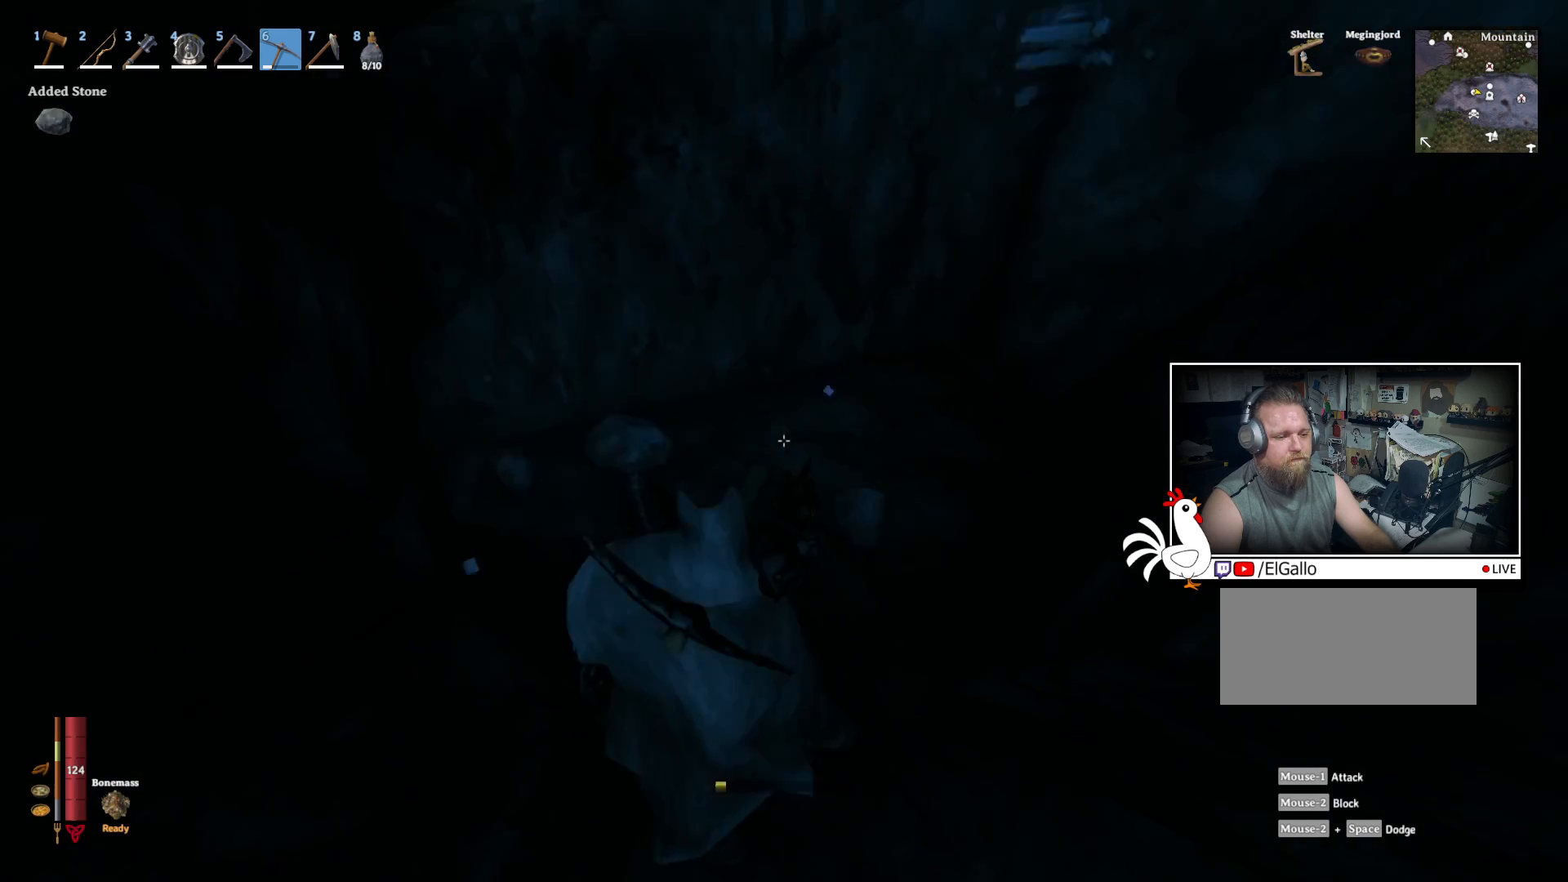
{"keys": [], "mouse": [], "events": [[384, "w", "up"]]}
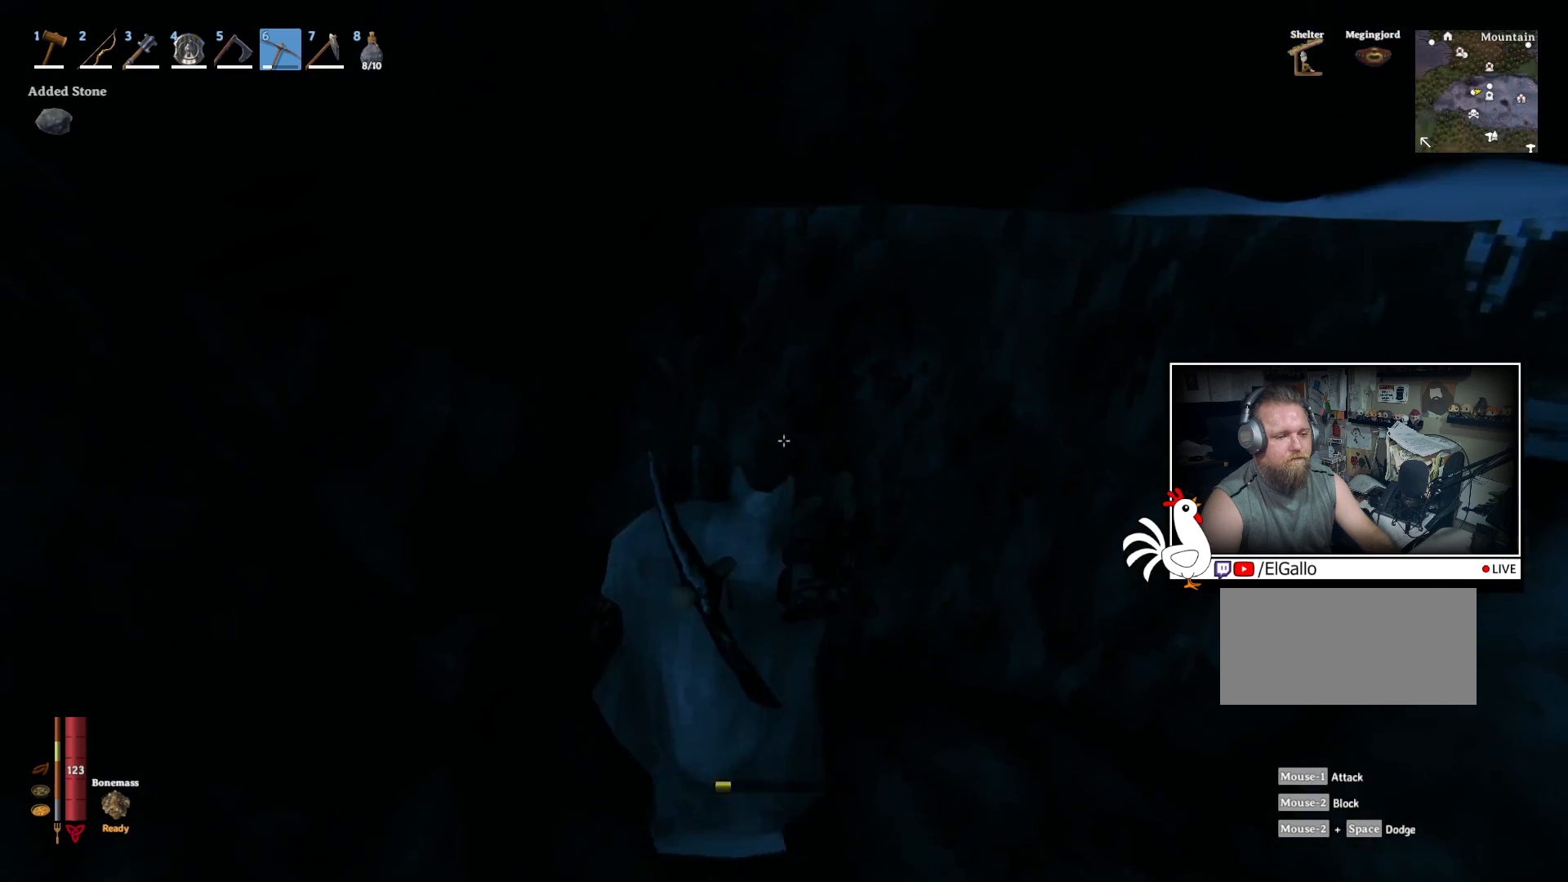
{"keys": [], "mouse": ["left"], "events": [[50, "mouse_left", "down"]]}
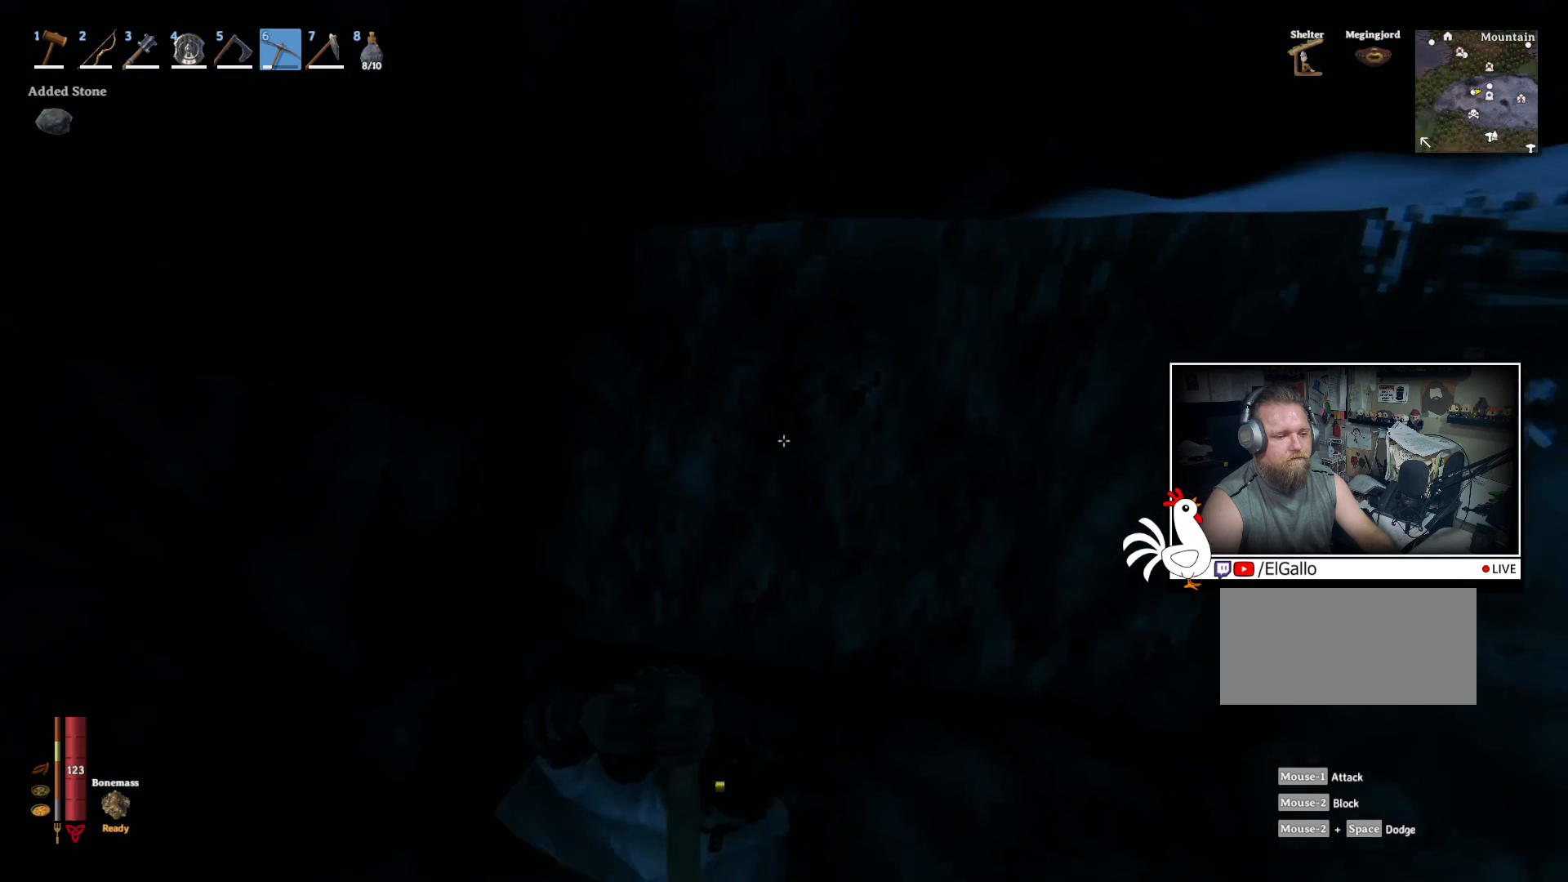
{"keys": [], "mouse": ["left"], "events": []}
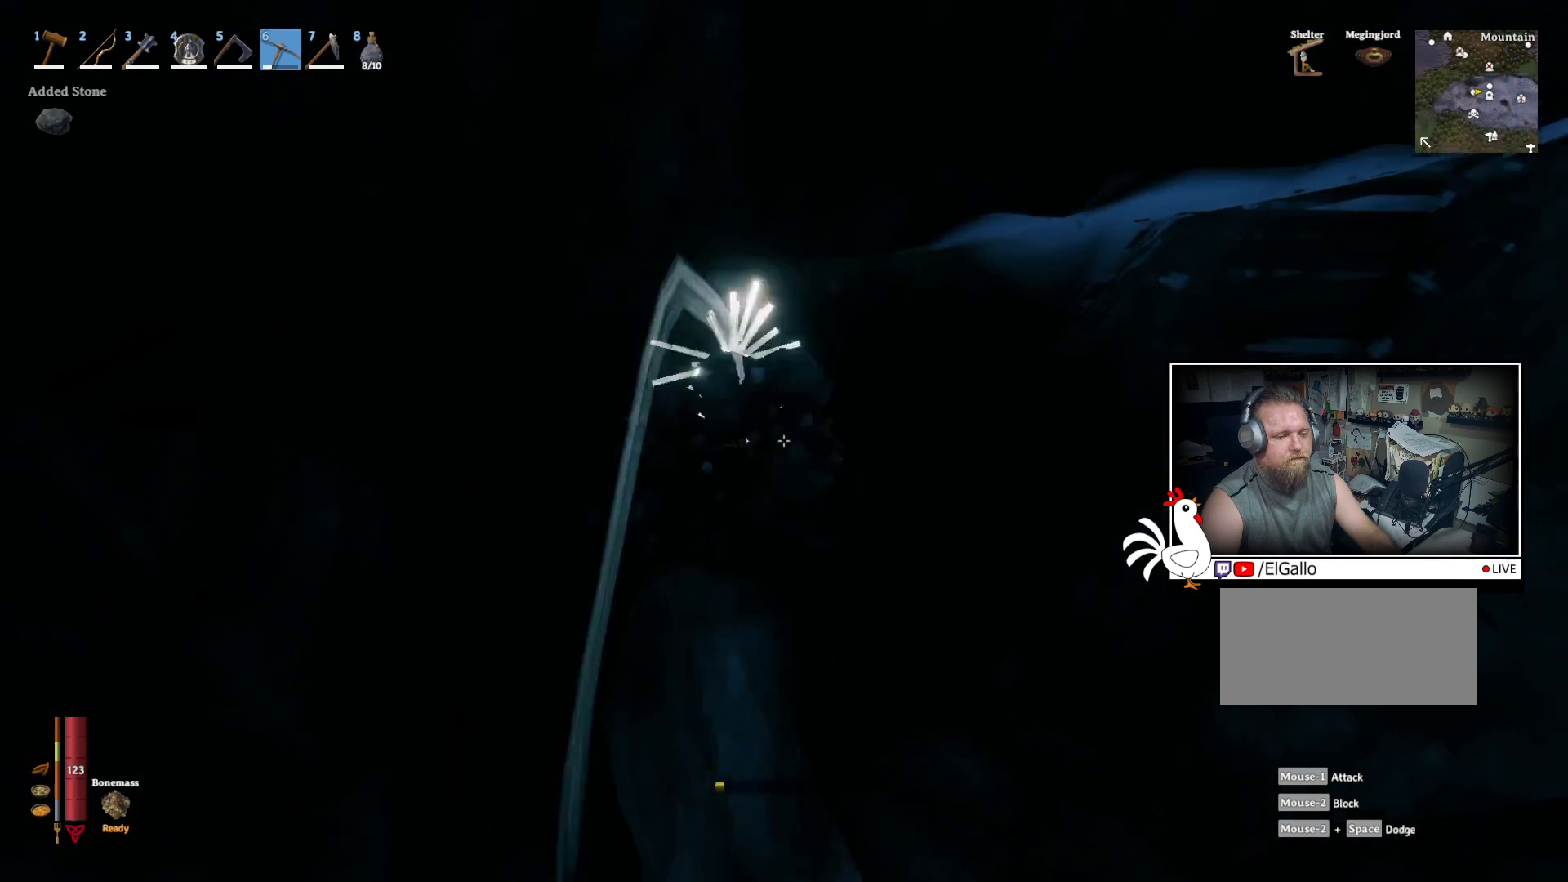
{"keys": ["w"], "mouse": [], "events": [[34, "mouse_left", "up"], [384, "w", "down"]]}
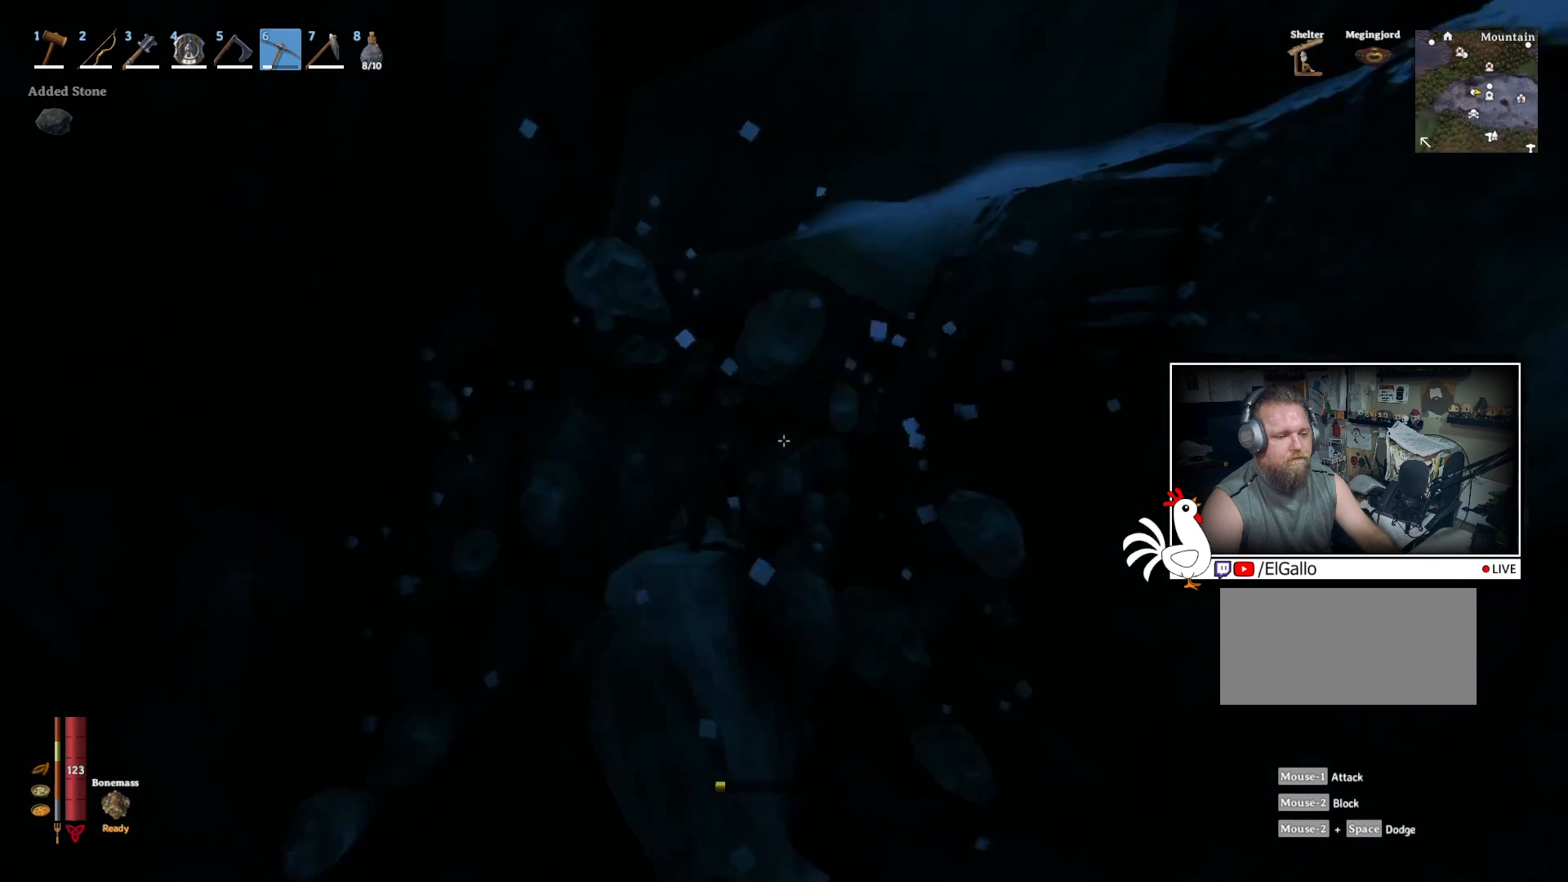
{"keys": [], "mouse": ["left"], "events": [[334, "mouse_left", "down"], [350, "w", "up"]]}
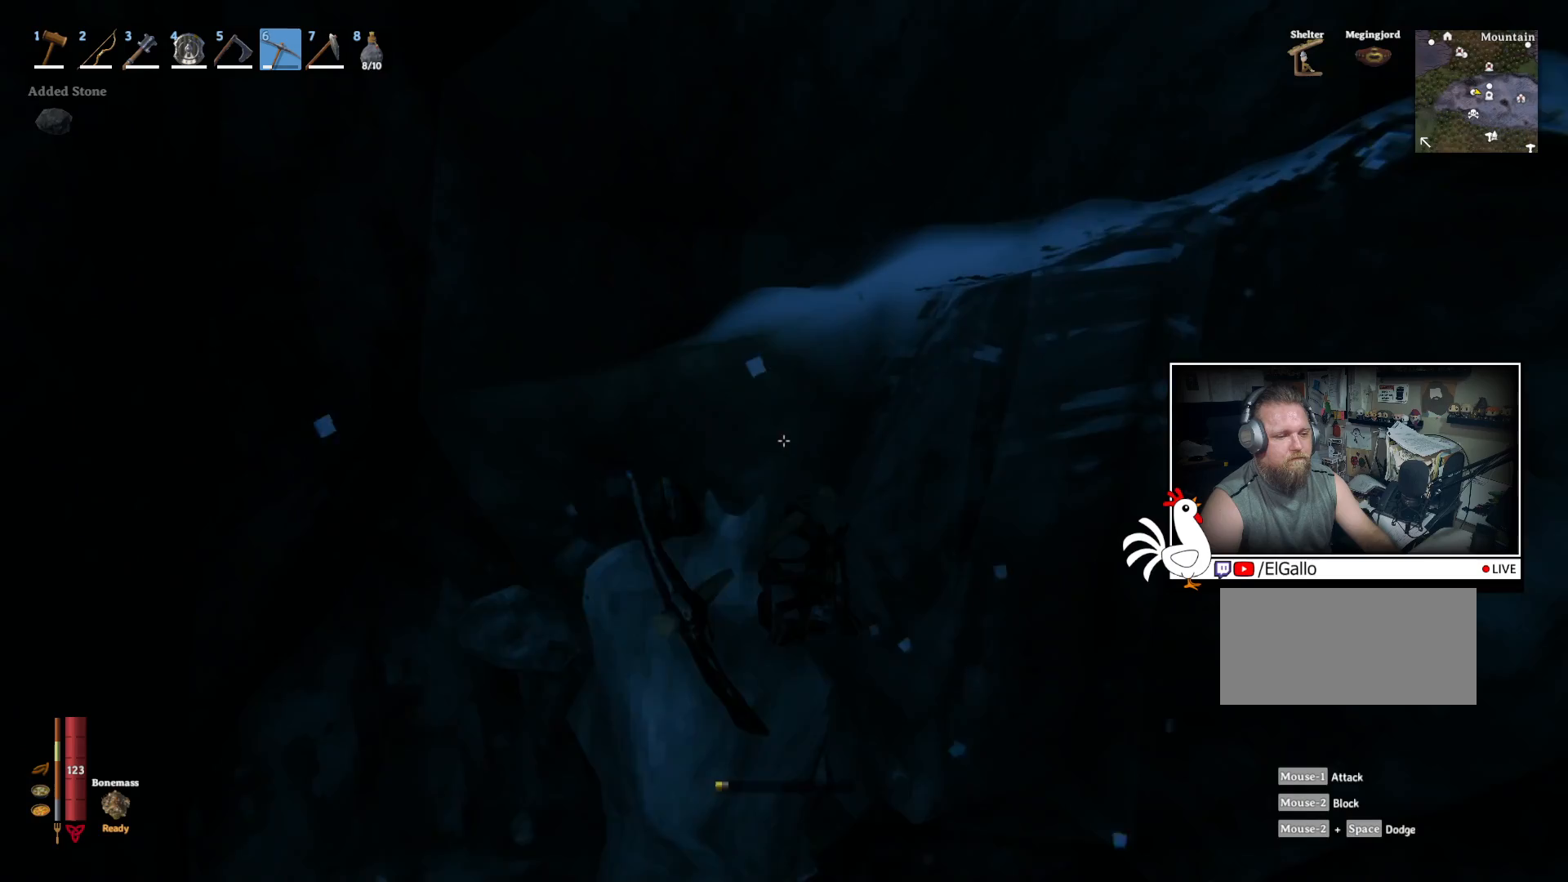
{"keys": [], "mouse": ["left"], "events": []}
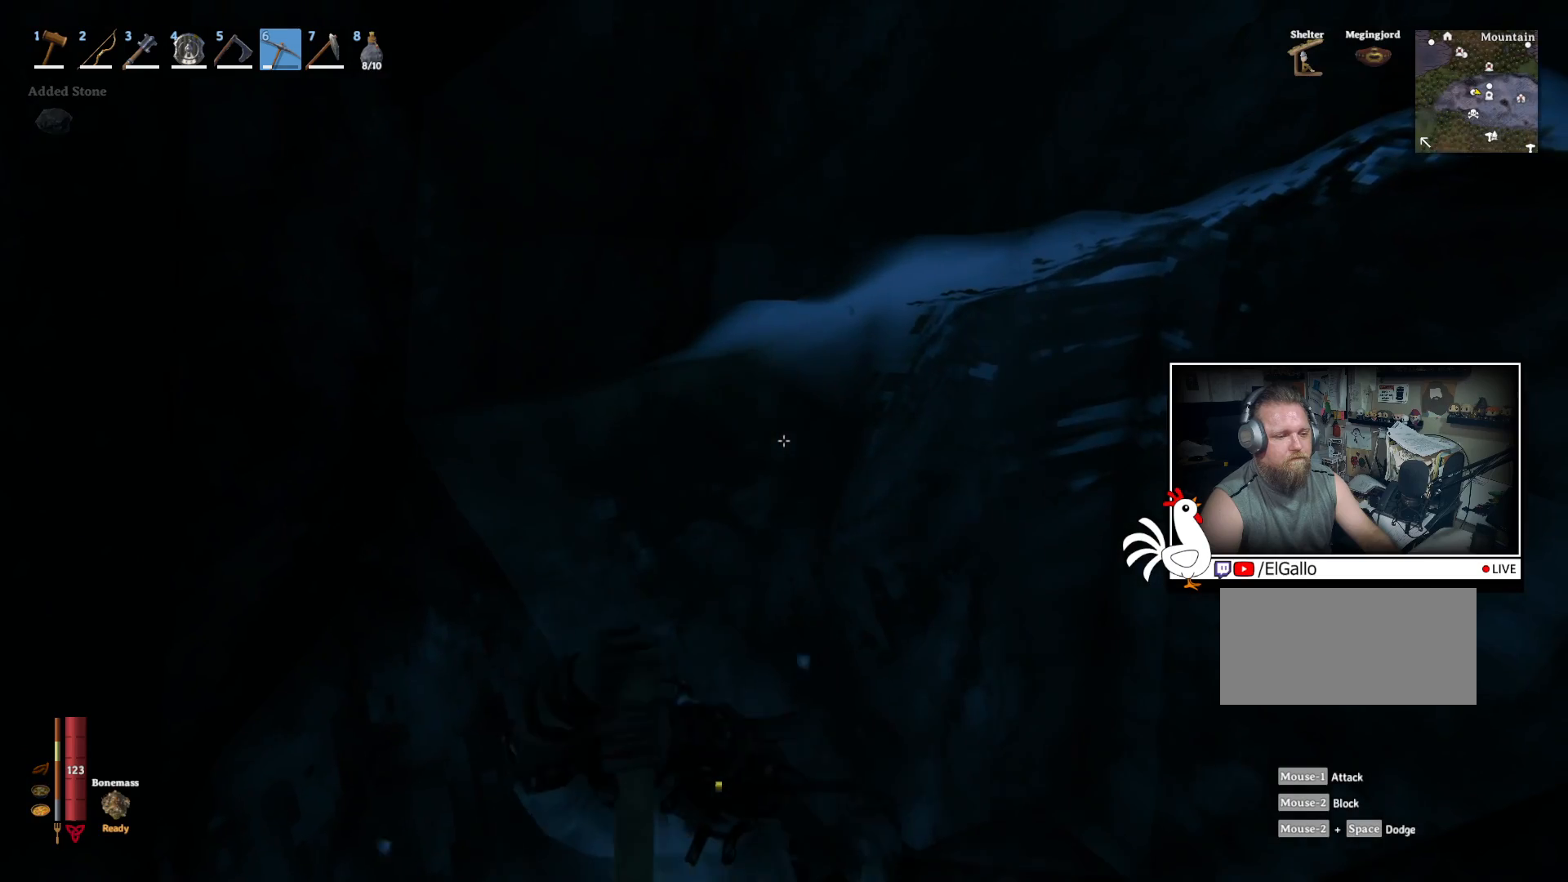
{"keys": [], "mouse": [], "events": [[467, "mouse_left", "up"]]}
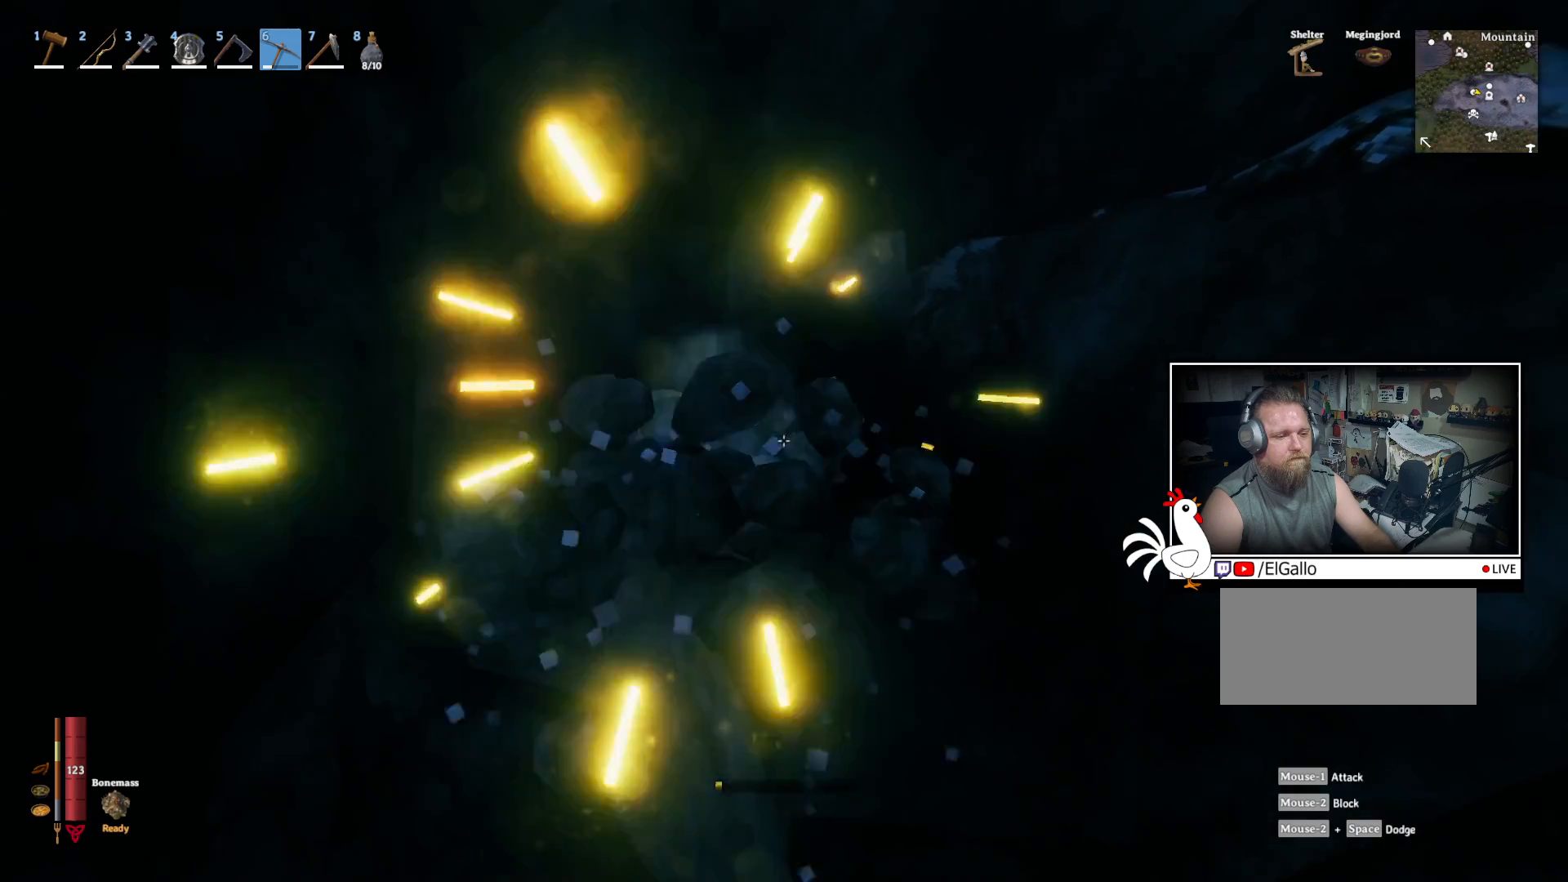
{"keys": ["w"], "mouse": [], "events": [[400, "w", "down"]]}